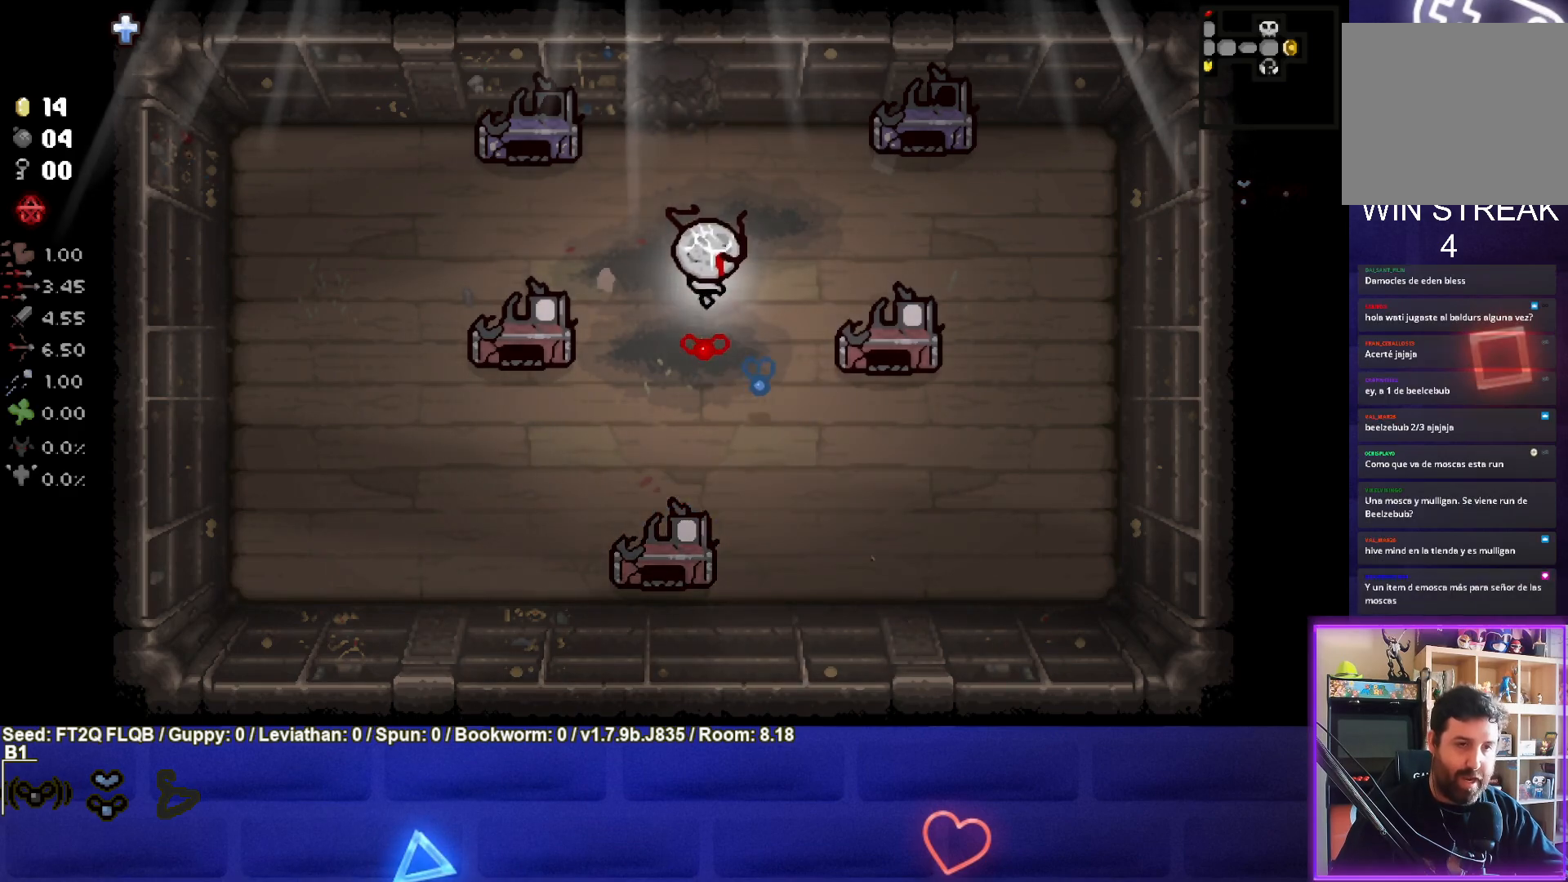
Gameplay with a controller (PlayStation layout); each line is a JSON object with the inputs held at the frame after it. "events" lists button and stick changes between this image and that frame as [ms after this image, input, new state], when the widget could be followed in between. Not read: L3 R3 right_stick.
{"buttons": [], "left_stick": "up", "events": []}
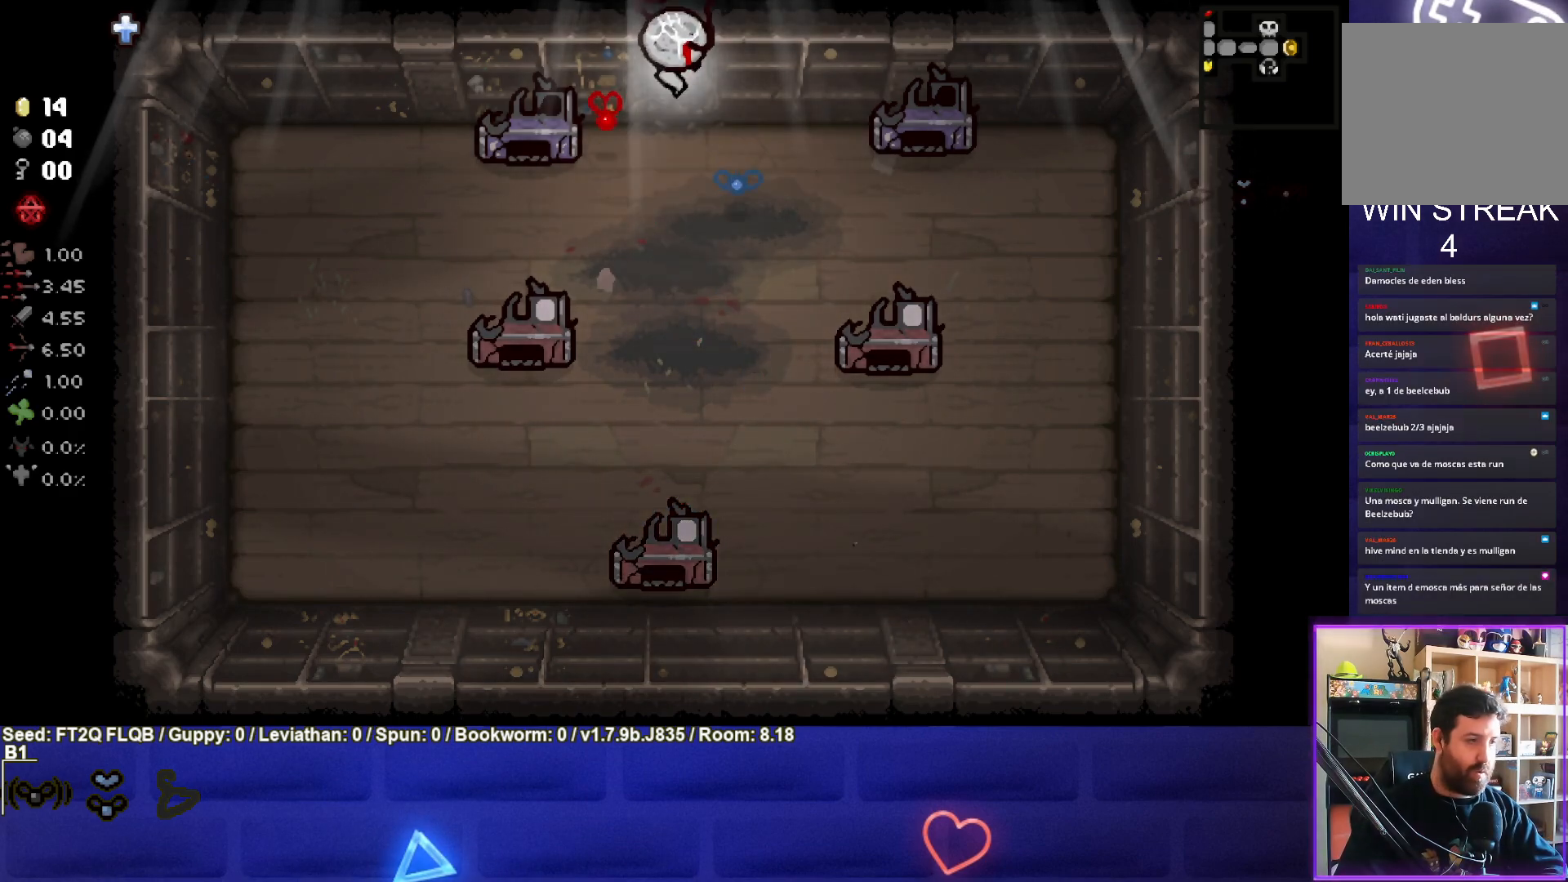
{"buttons": [], "left_stick": "center", "events": [[167, "left_stick", "center"]]}
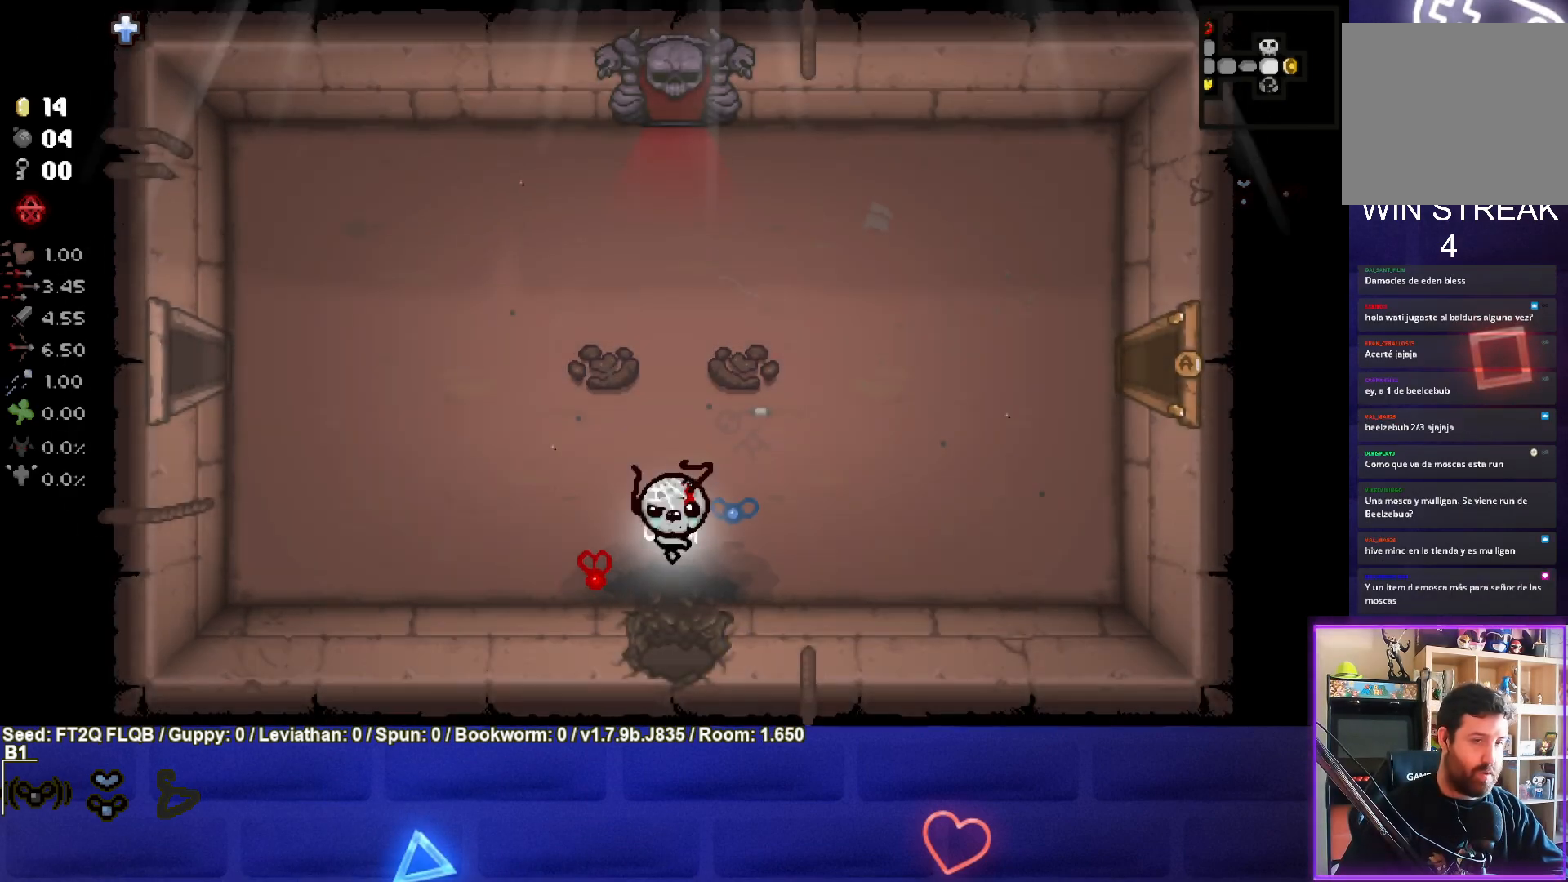
{"buttons": [], "left_stick": "up-right", "events": [[117, "left_stick", "up-right"]]}
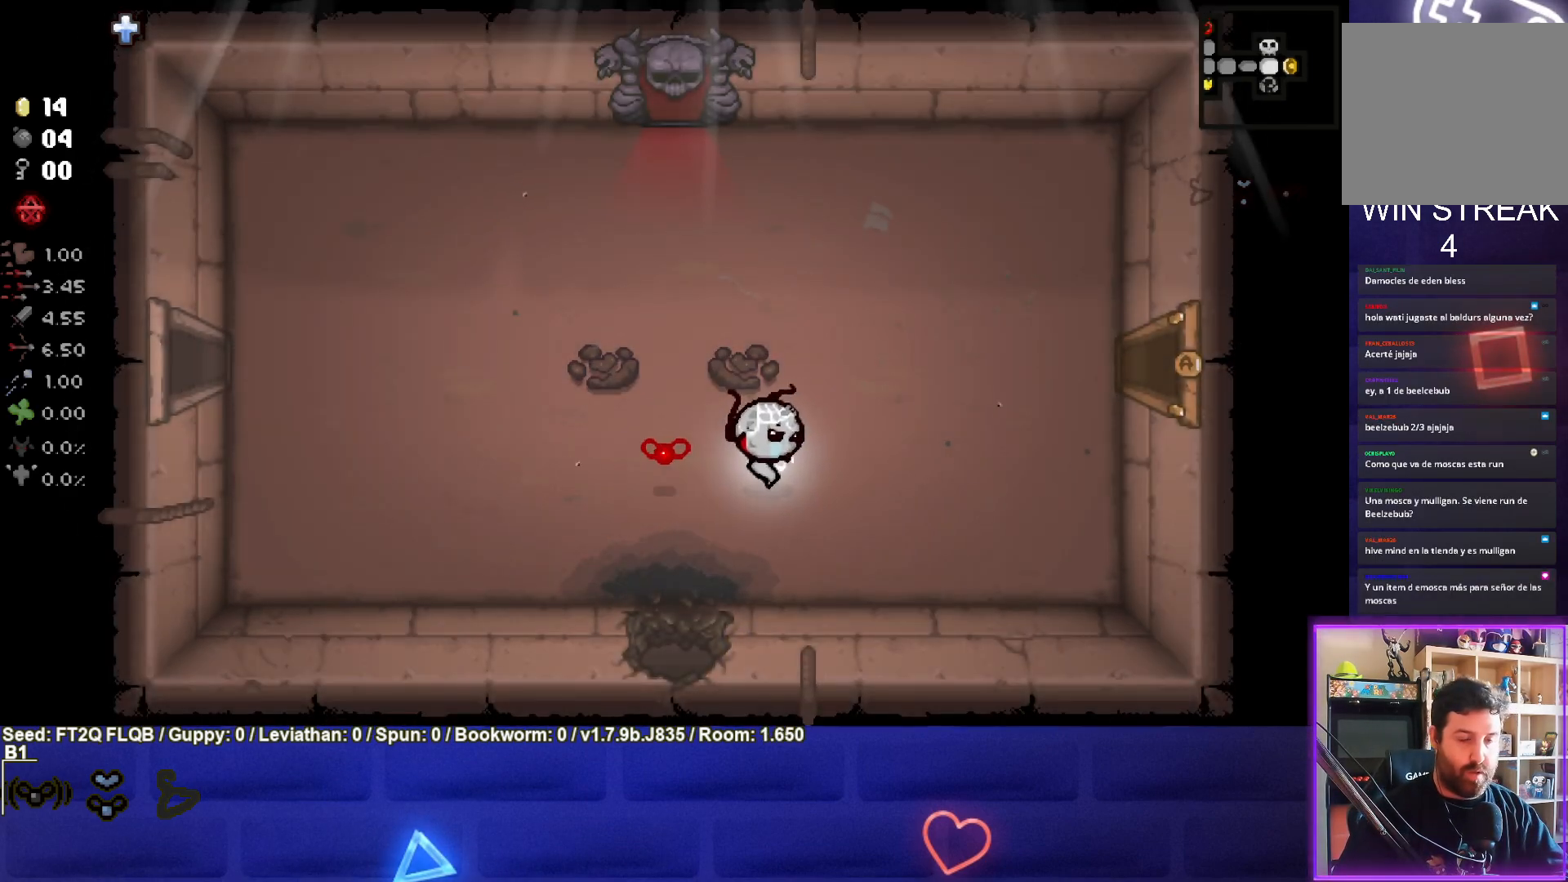
{"buttons": [], "left_stick": "up-right", "events": []}
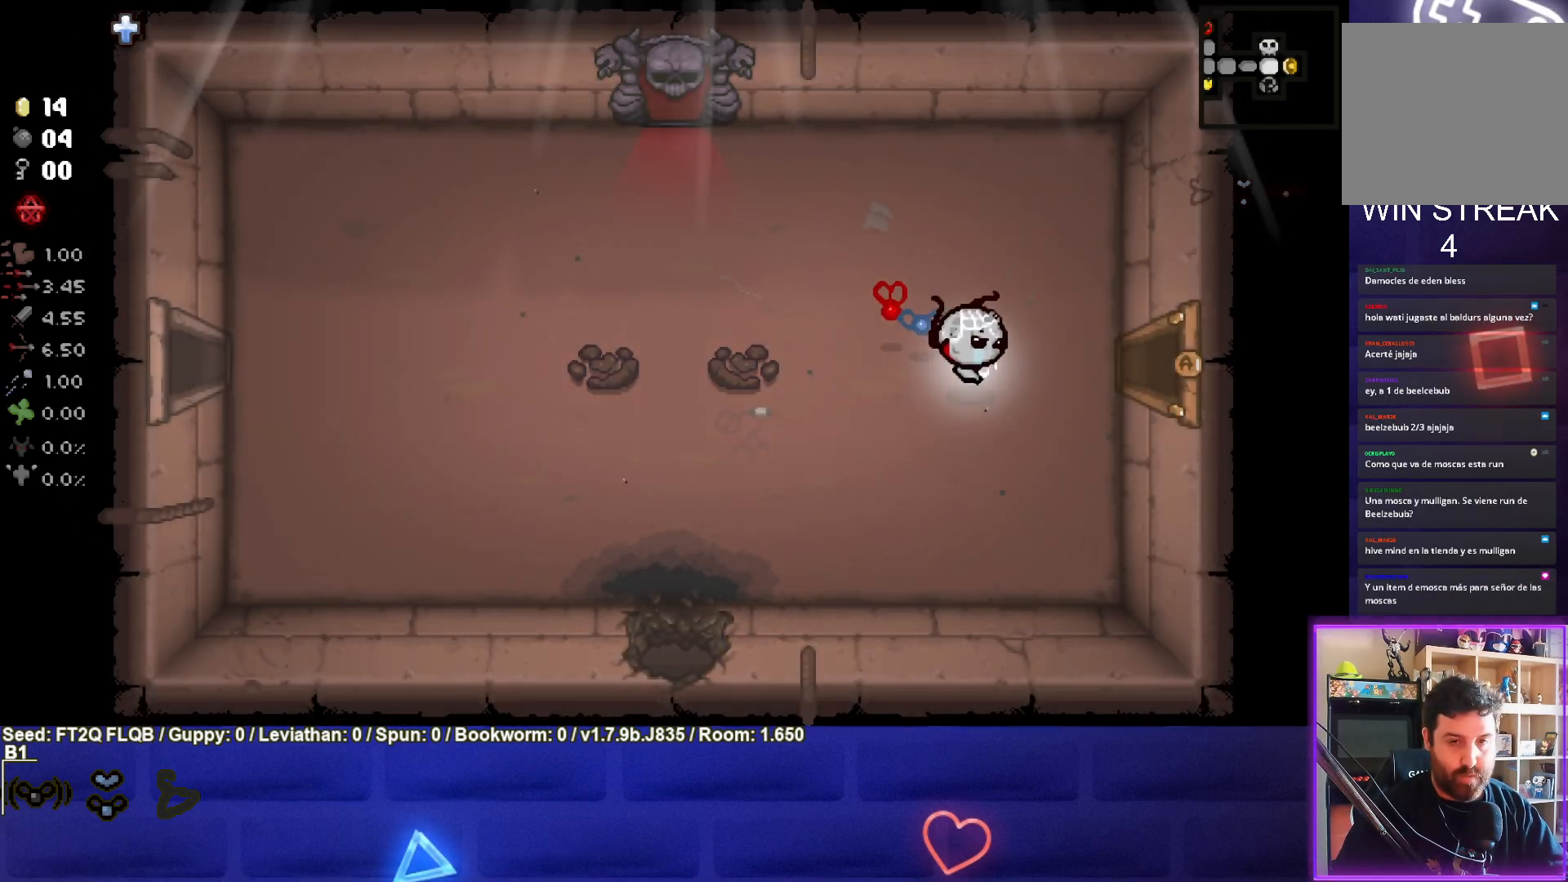
{"buttons": [], "left_stick": "right", "events": [[33, "left_stick", "right"]]}
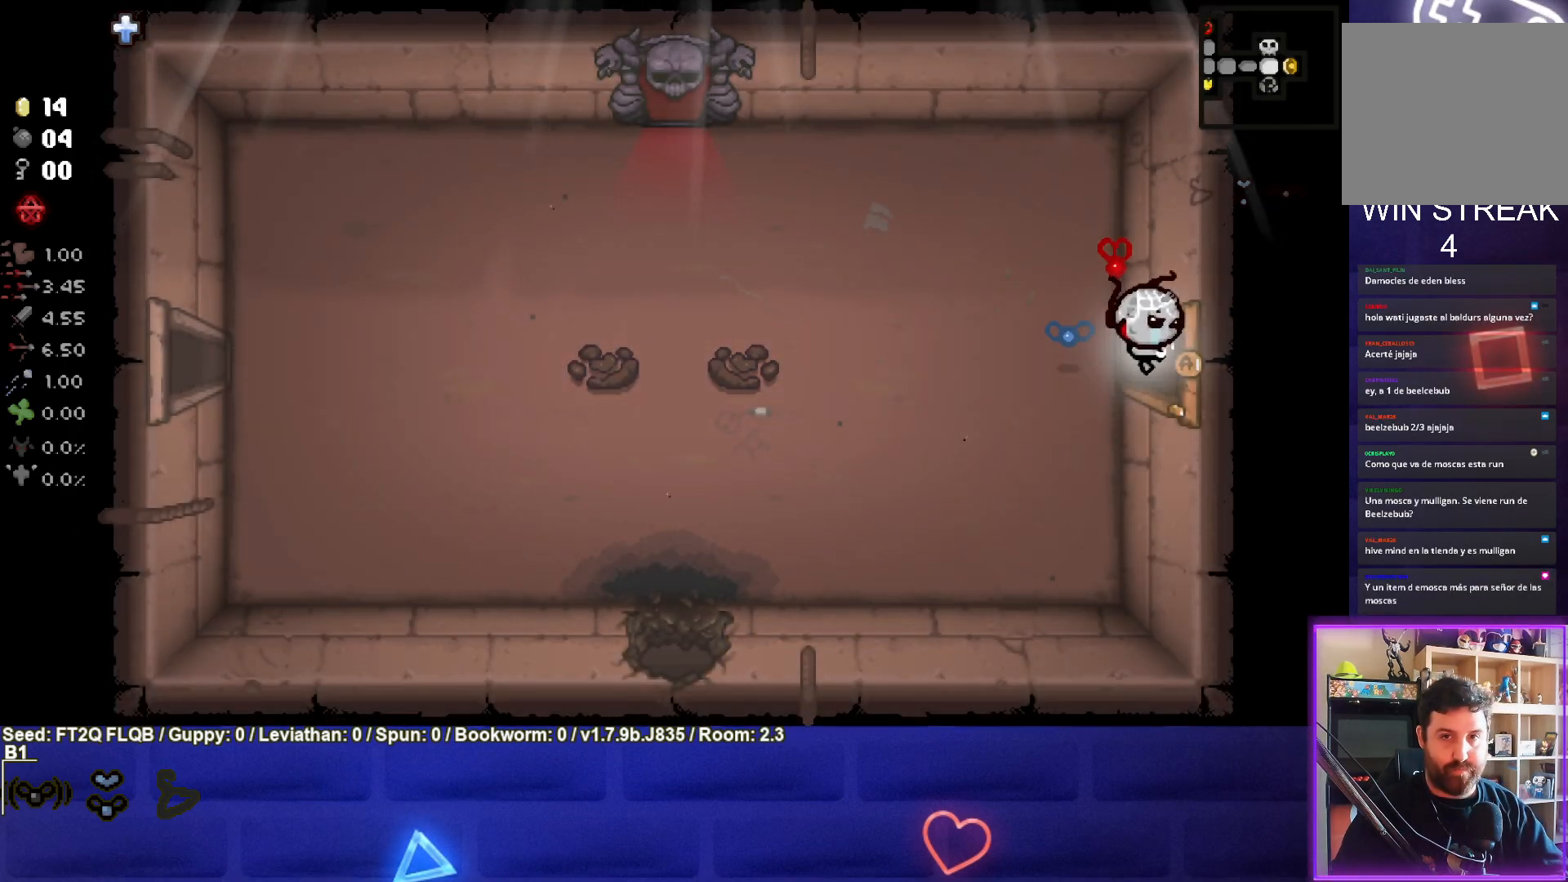
{"buttons": [], "left_stick": "center", "events": [[33, "left_stick", "center"]]}
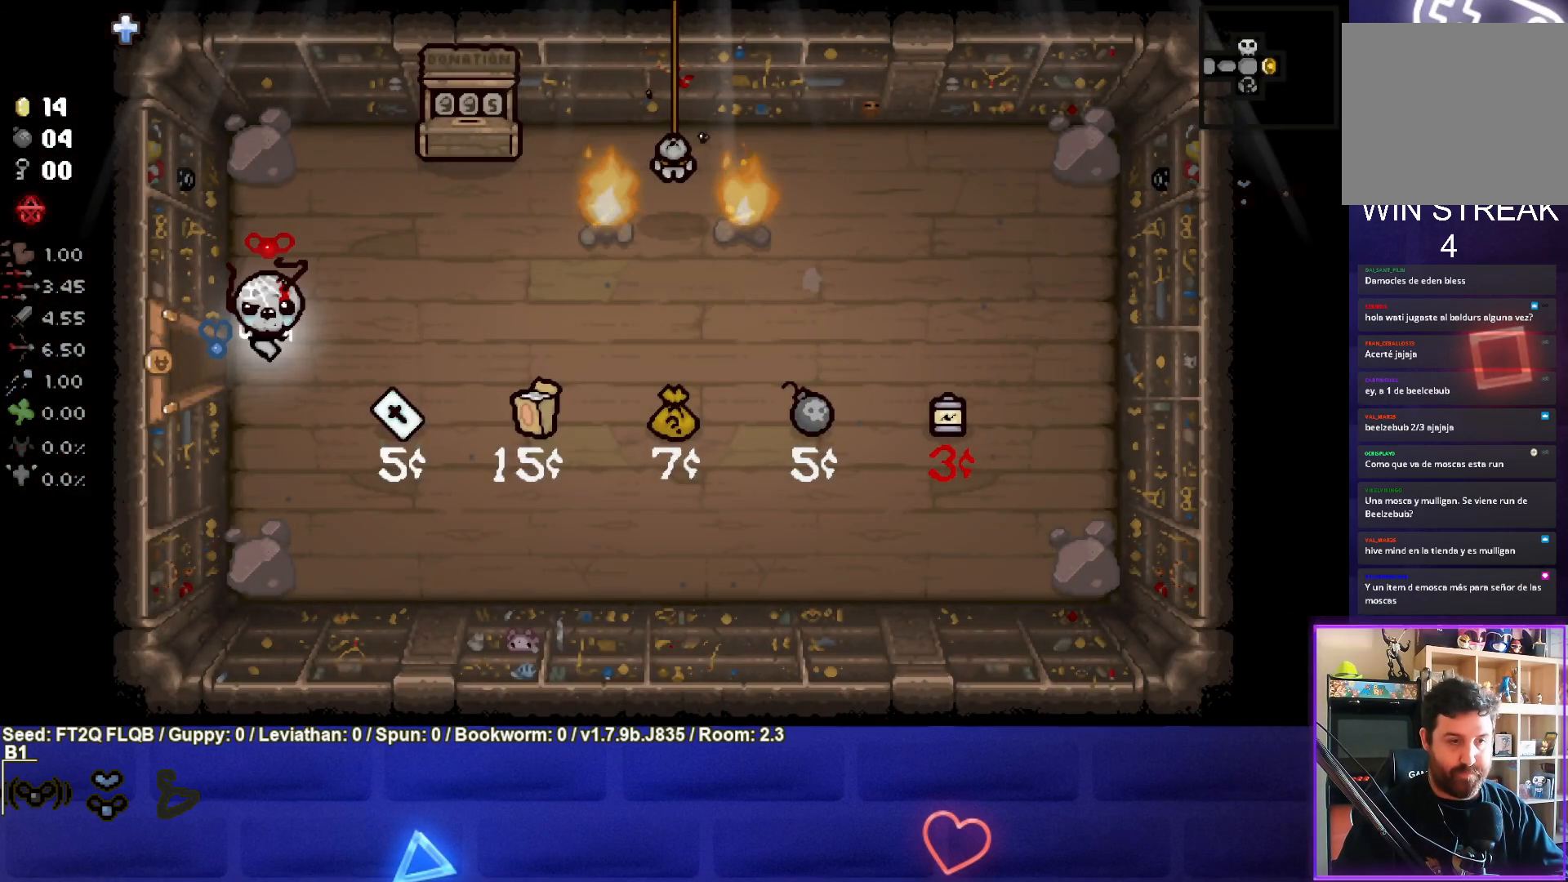
{"buttons": ["CIRCLE"], "left_stick": "up-right", "events": [[150, "left_stick", "right"], [267, "left_stick", "up-right"], [400, "CIRCLE", "down"]]}
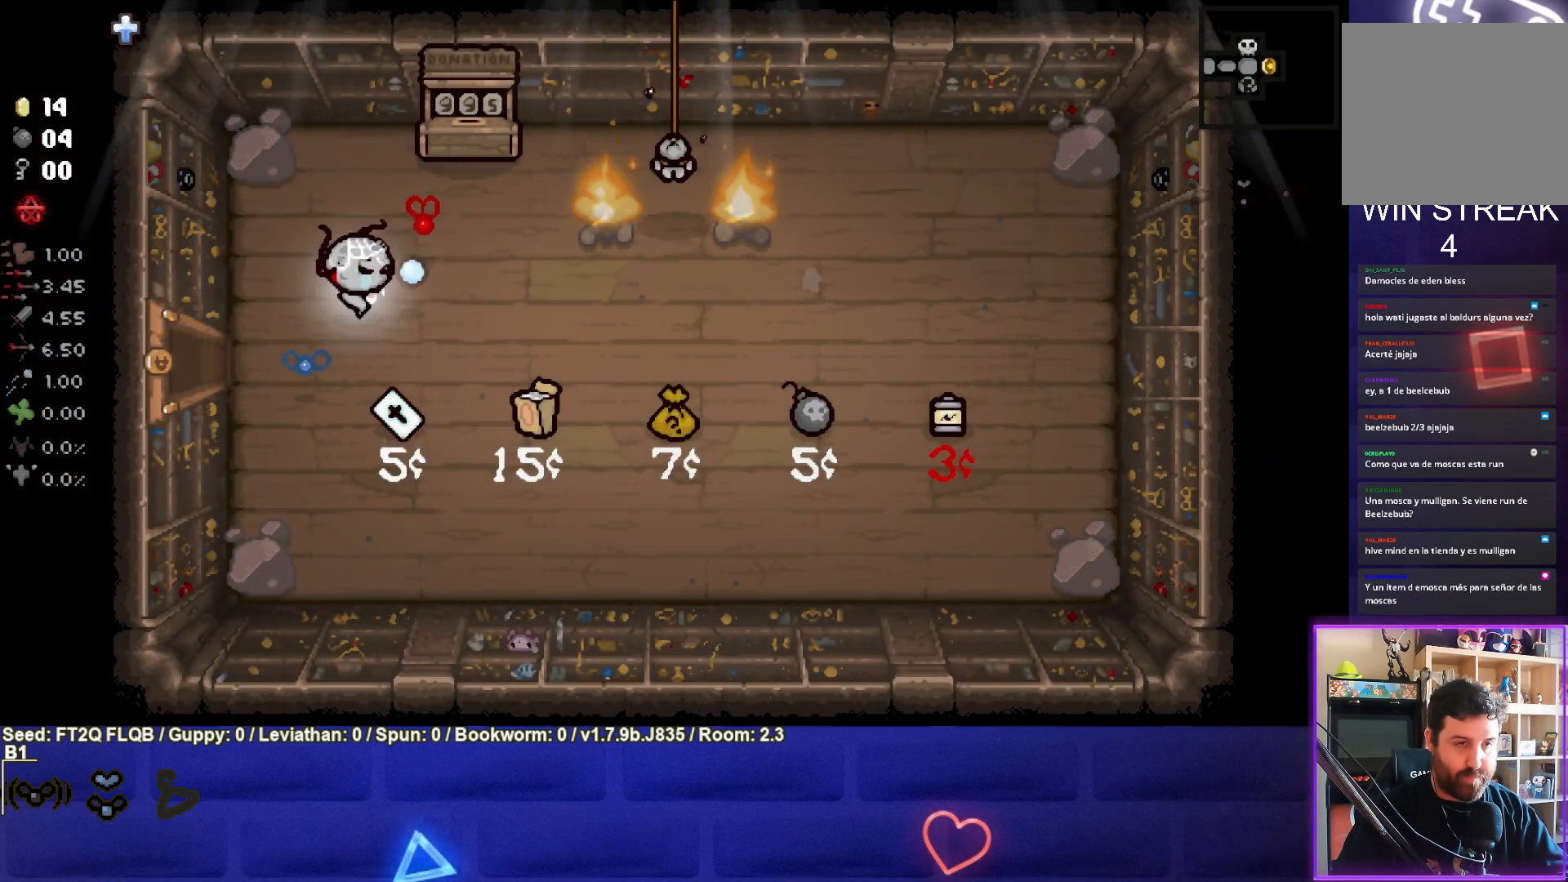
{"buttons": ["CIRCLE"], "left_stick": "up-left", "events": [[50, "left_stick", "center"], [183, "left_stick", "up-right"], [350, "left_stick", "center"], [417, "left_stick", "up-left"]]}
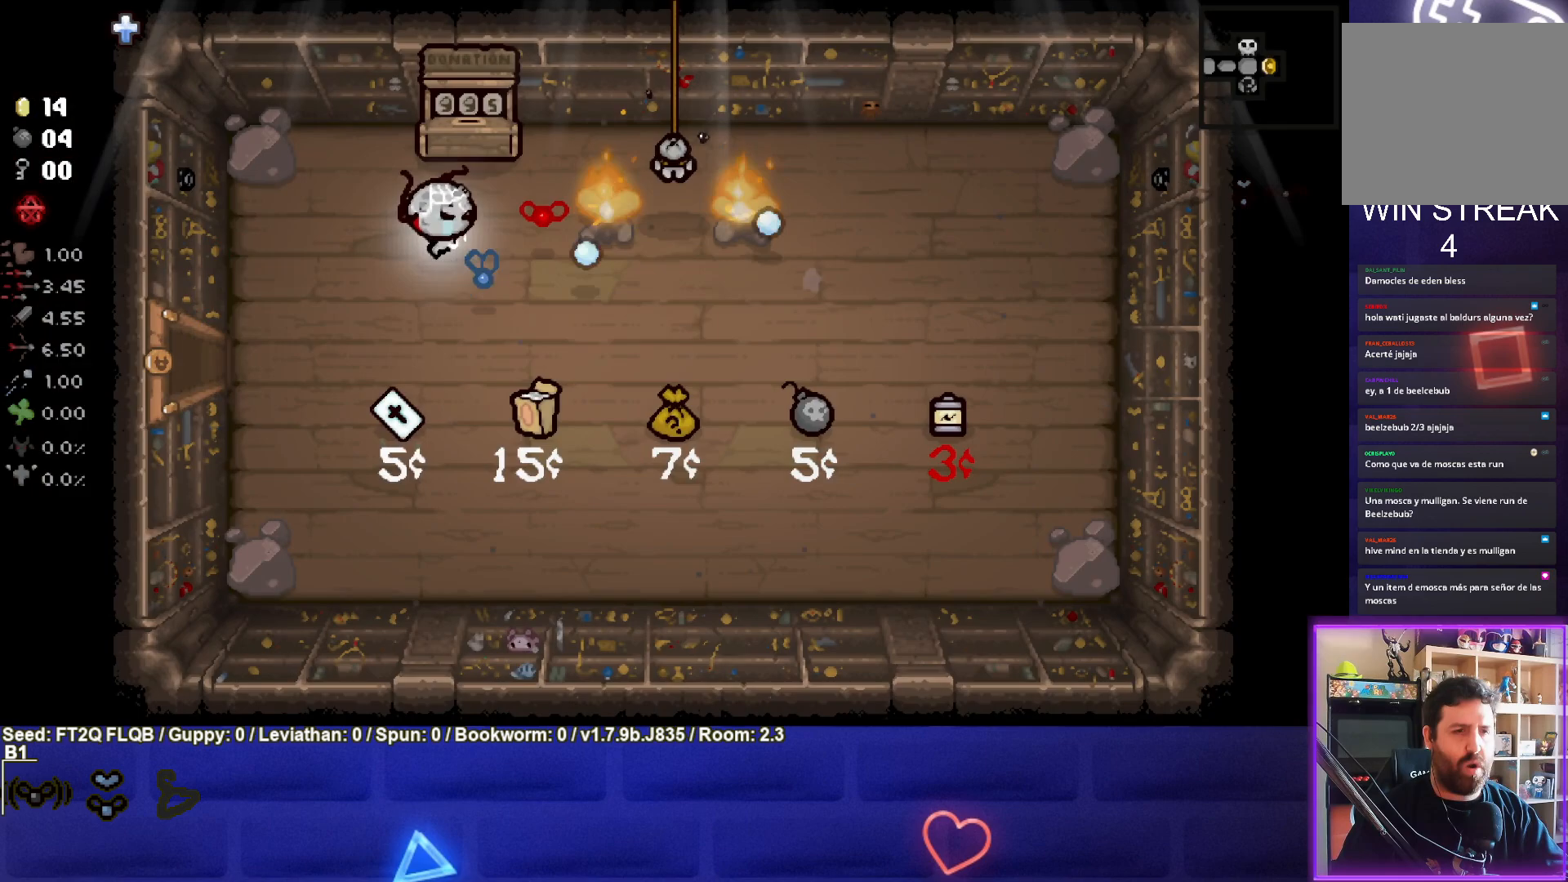
{"buttons": ["CIRCLE"], "left_stick": "left", "events": [[17, "left_stick", "center"], [217, "left_stick", "up-right"], [333, "left_stick", "center"], [433, "left_stick", "left"]]}
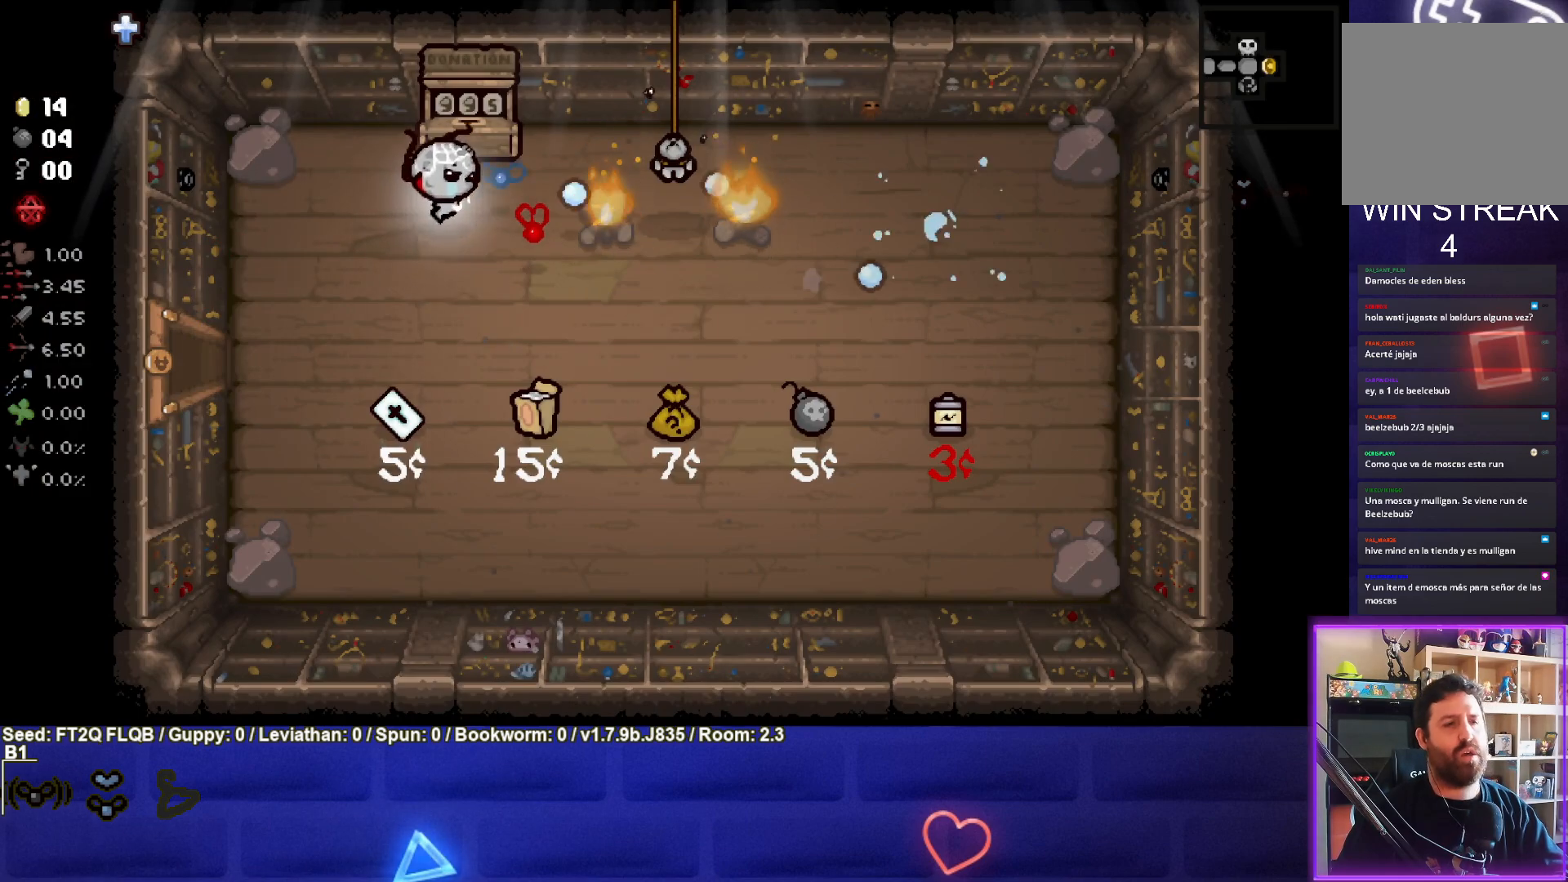
{"buttons": ["CIRCLE"], "left_stick": "center", "events": [[50, "left_stick", "center"], [217, "left_stick", "right"], [367, "left_stick", "center"]]}
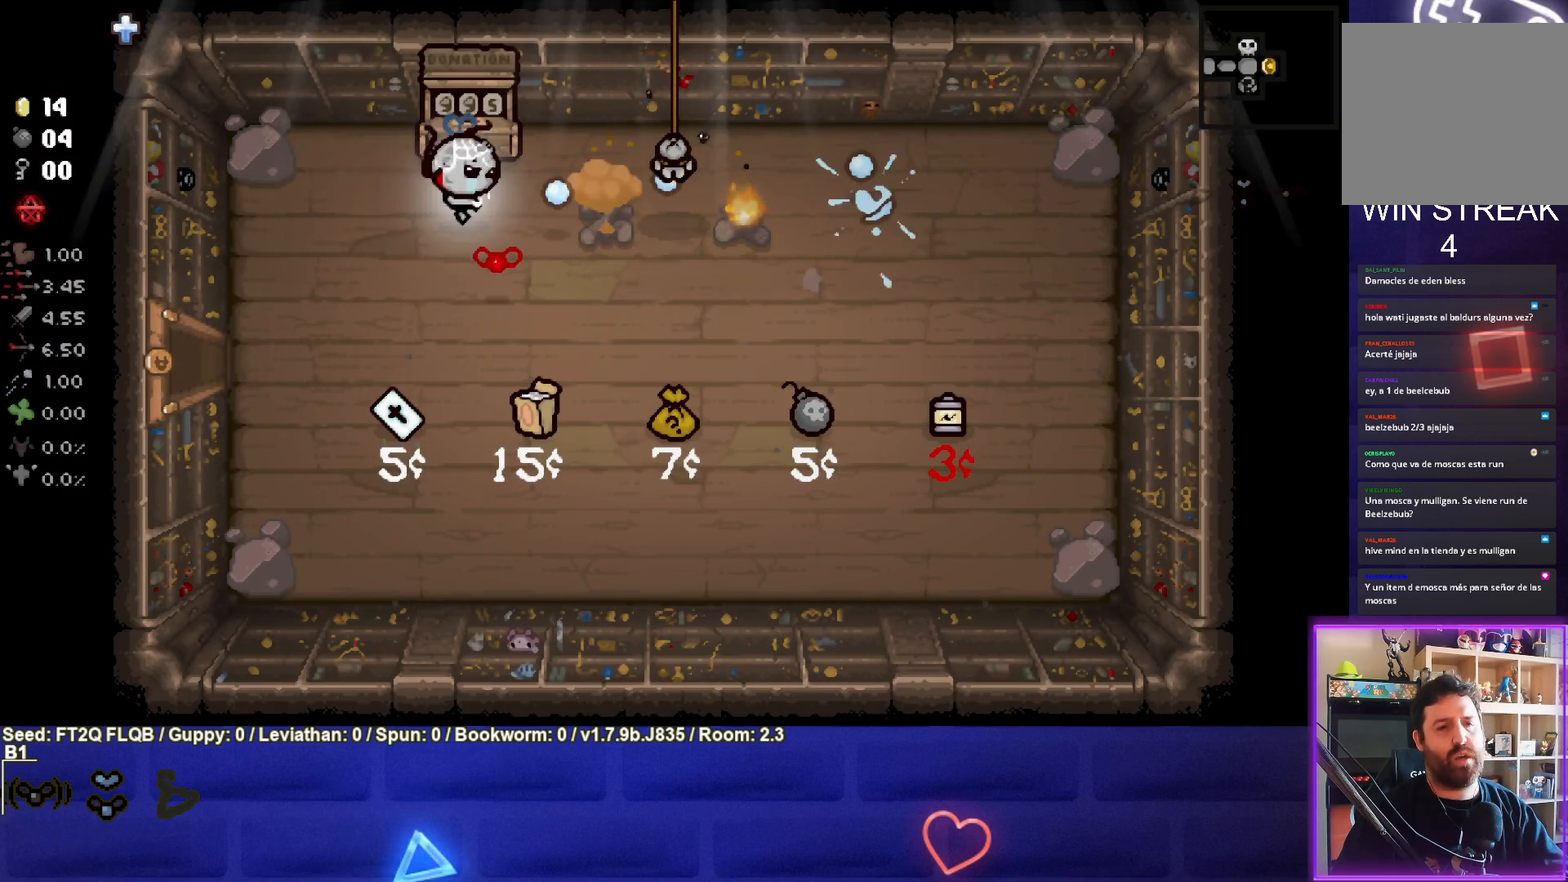
{"buttons": ["CIRCLE"], "left_stick": "center", "events": [[267, "left_stick", "down-right"], [417, "left_stick", "center"]]}
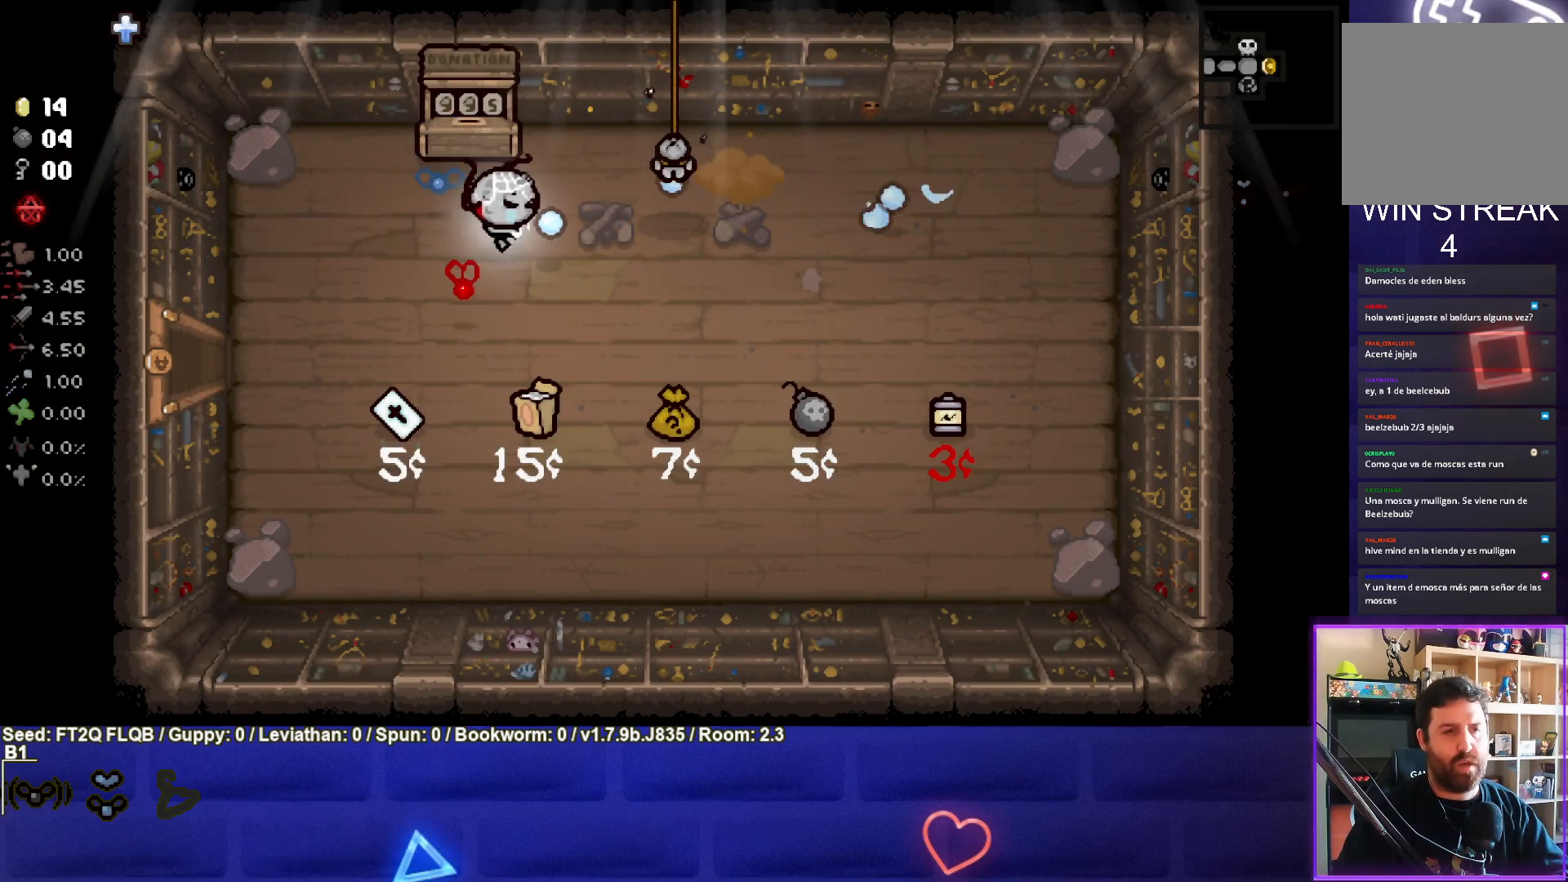
{"buttons": [], "left_stick": "center", "events": [[150, "CIRCLE", "up"]]}
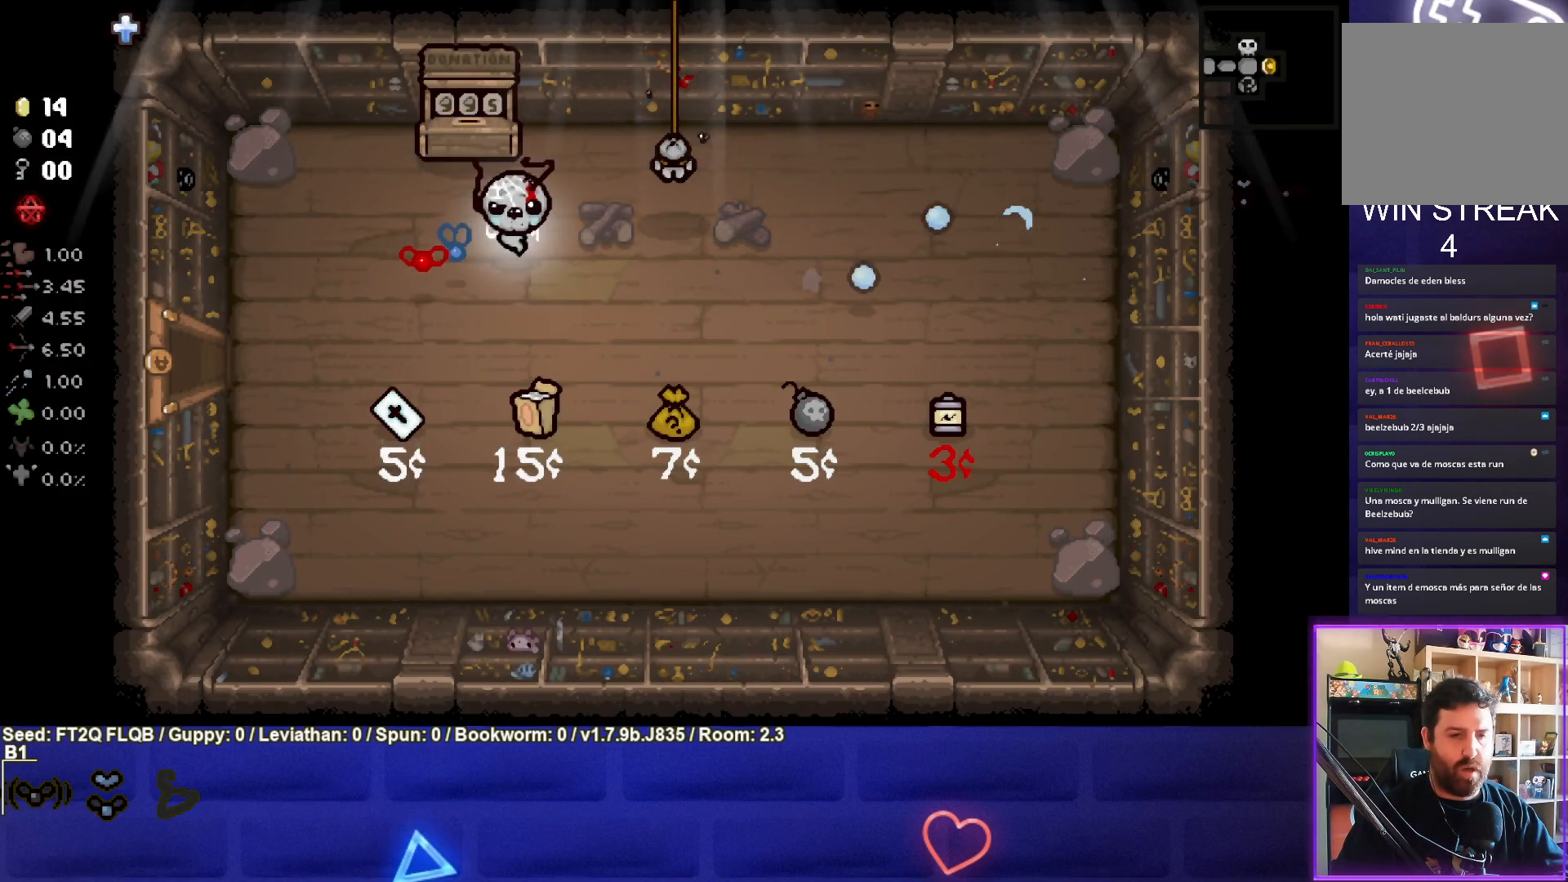
{"buttons": [], "left_stick": "center", "events": []}
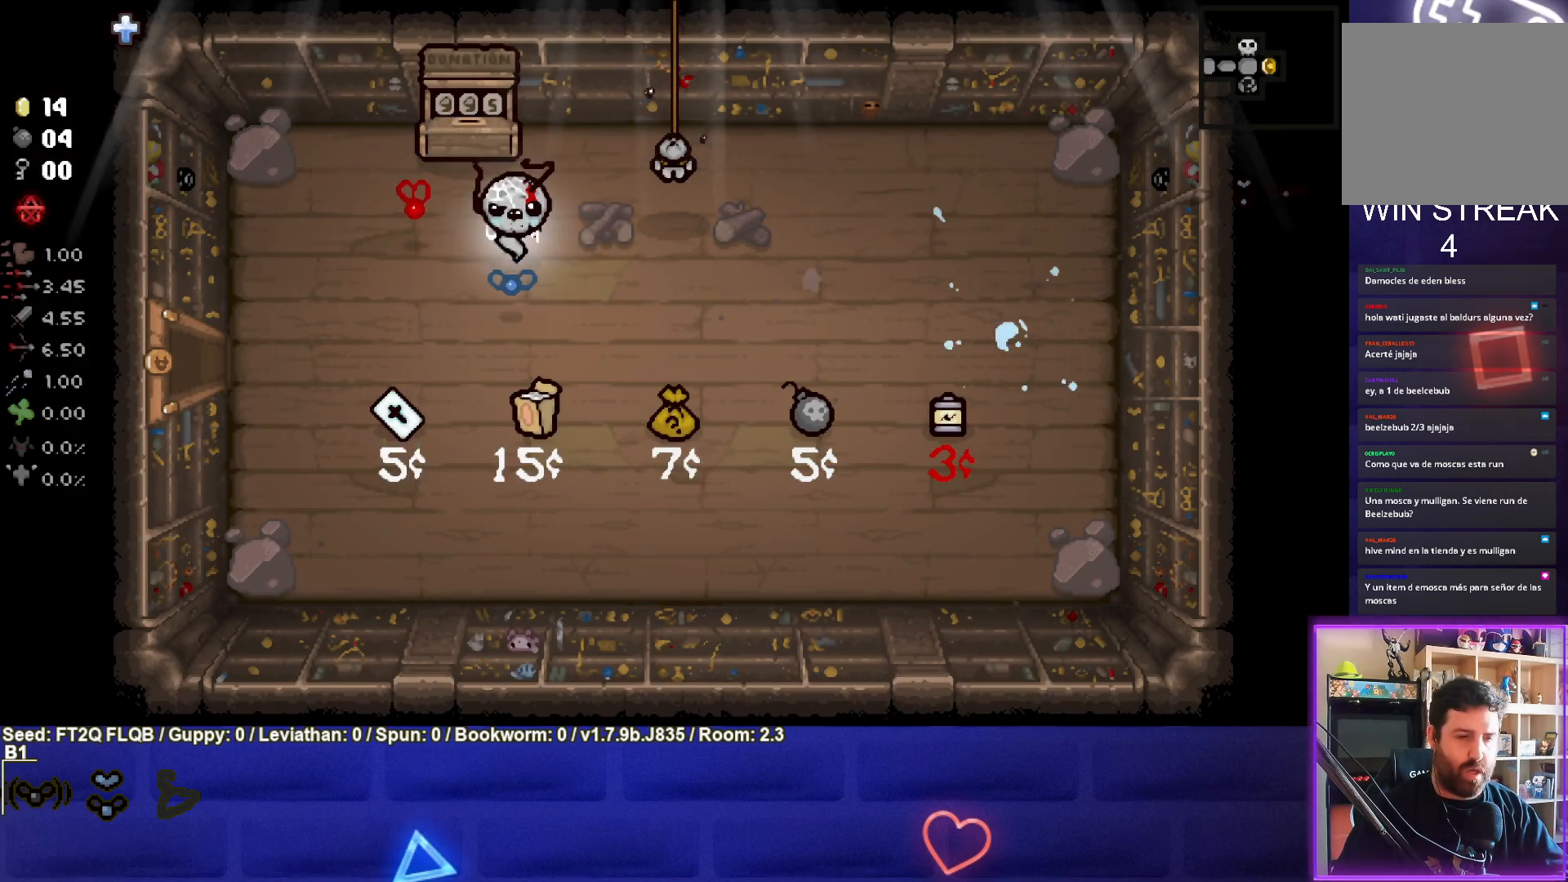
{"buttons": [], "left_stick": "center", "events": []}
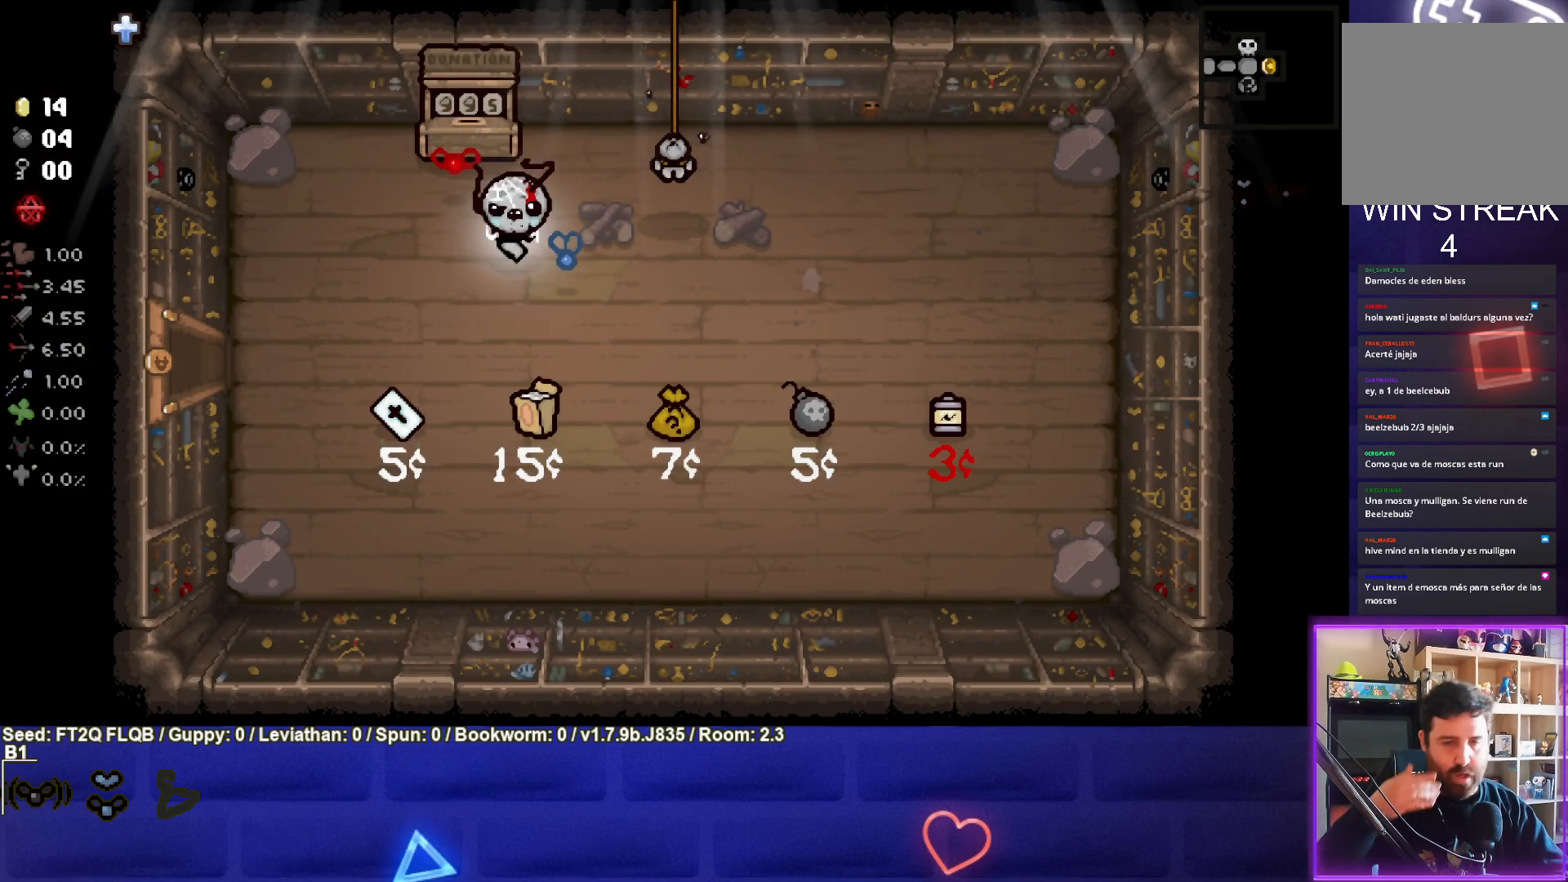
{"buttons": [], "left_stick": "center", "events": []}
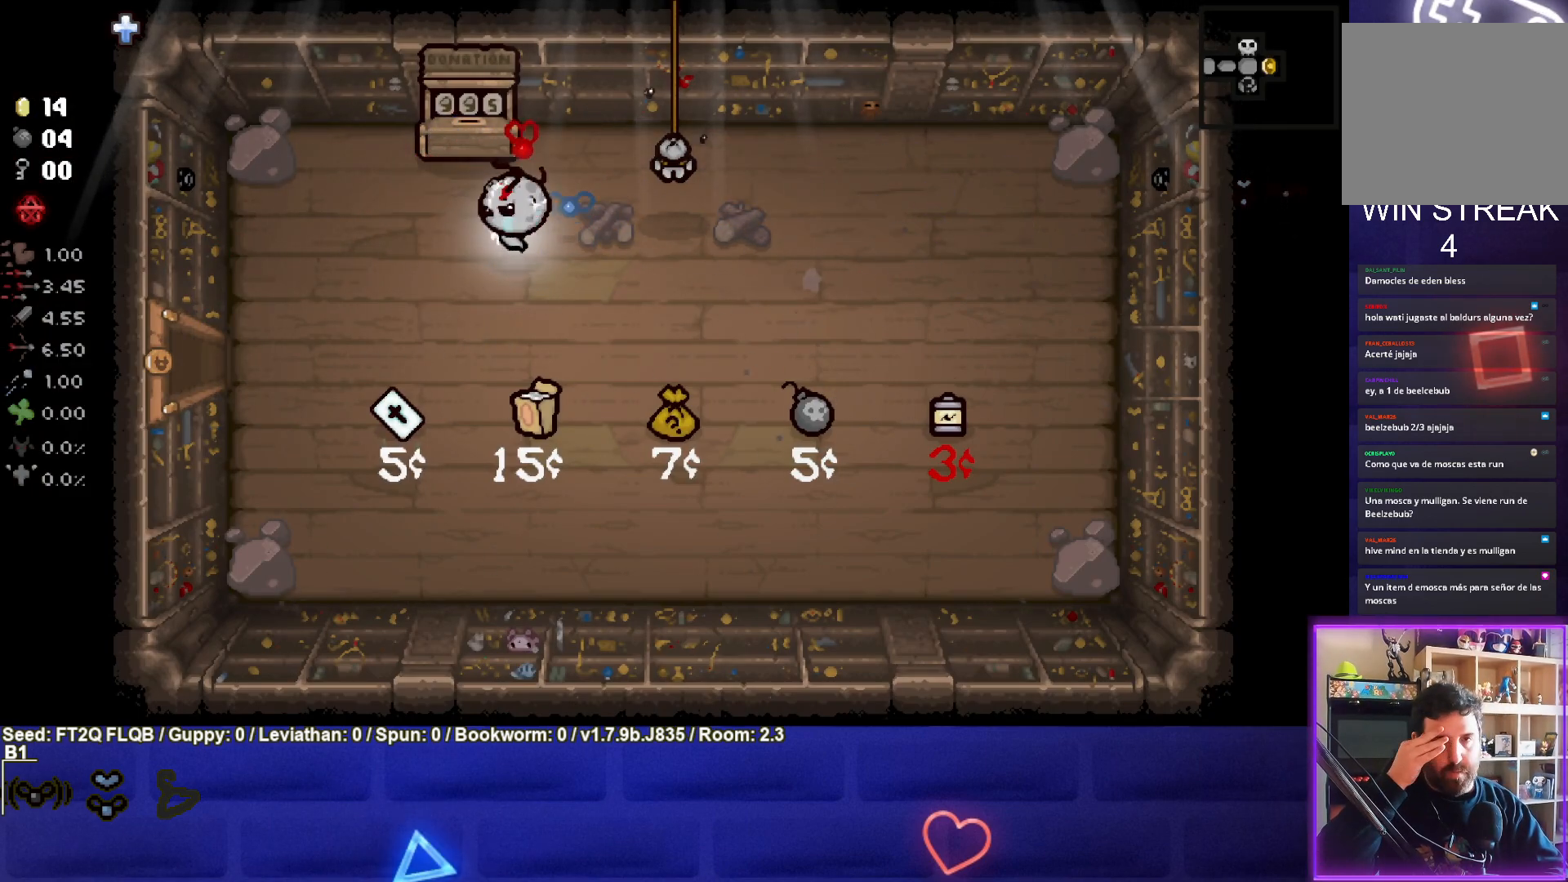
{"buttons": [], "left_stick": "left", "events": [[17, "left_stick", "left"]]}
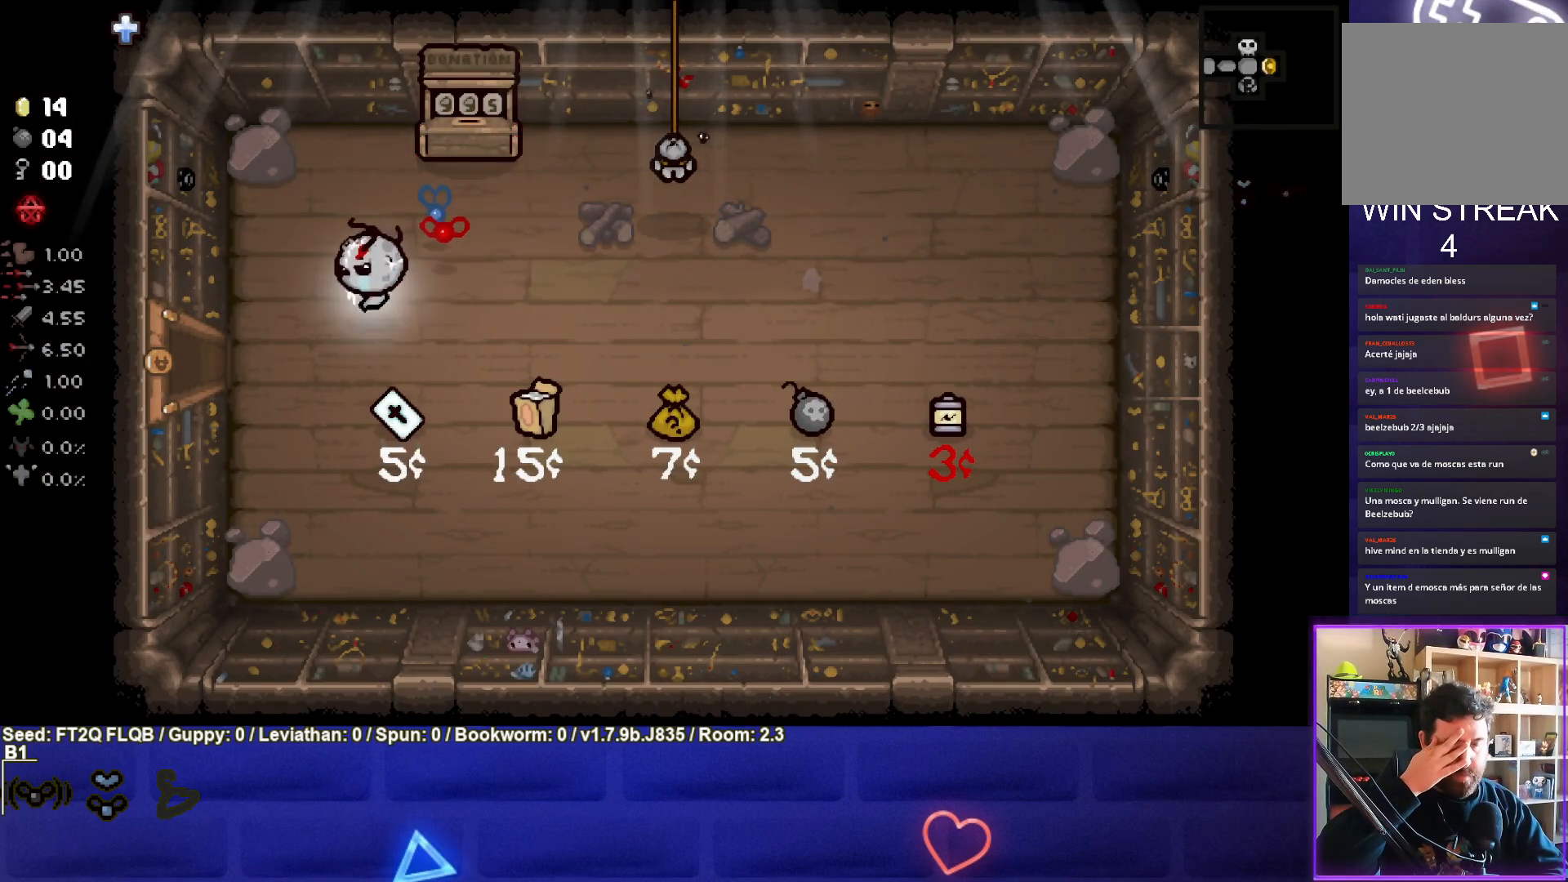
{"buttons": [], "left_stick": "left", "events": [[67, "left_stick", "center"], [167, "left_stick", "down-left"], [300, "left_stick", "left"]]}
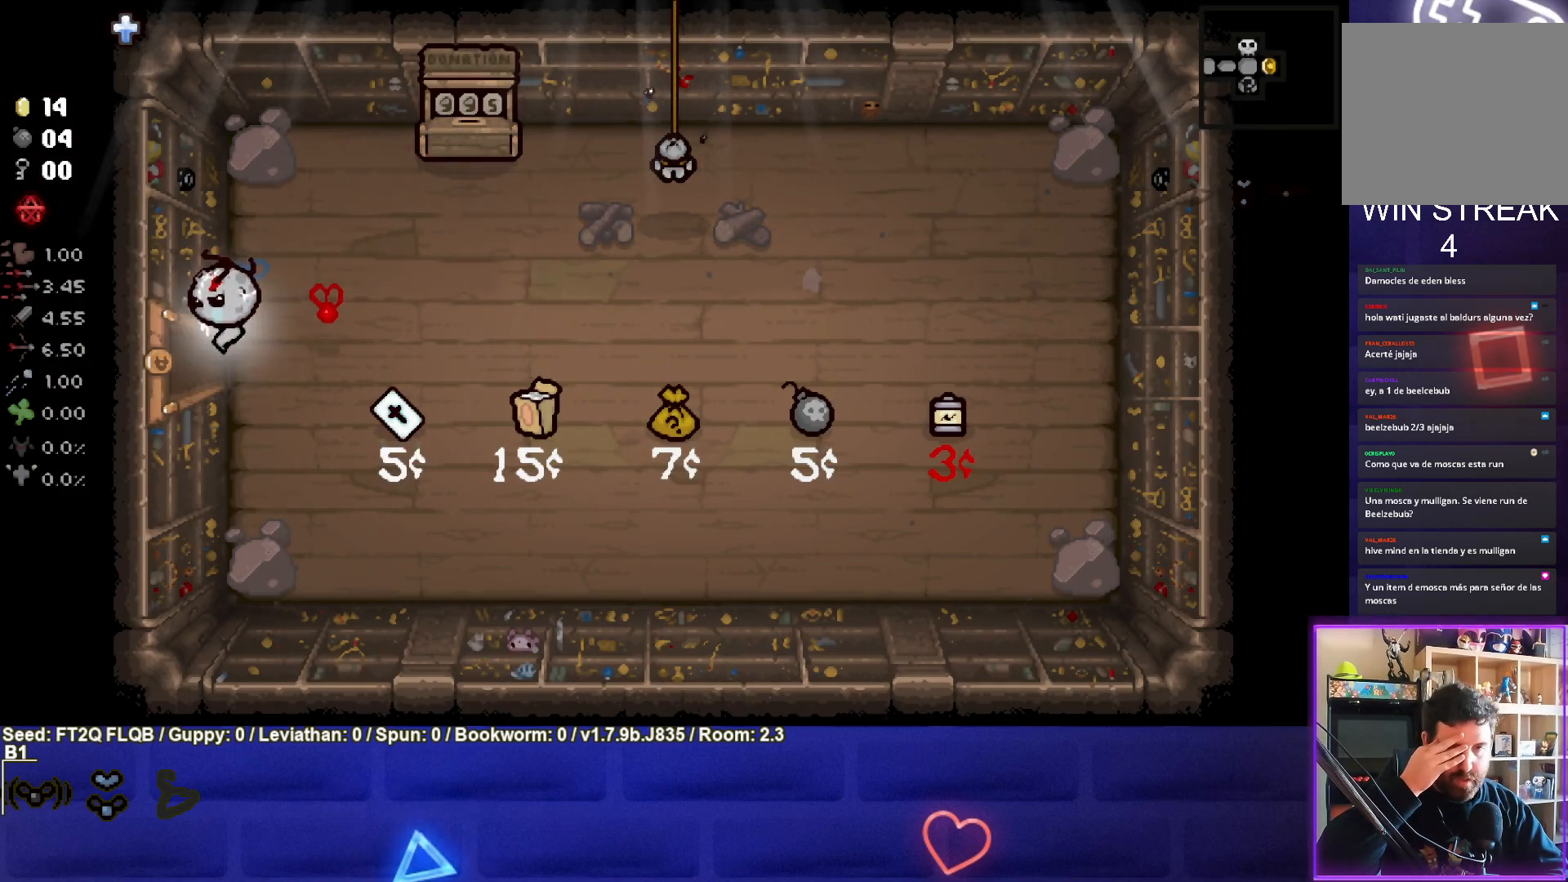
{"buttons": [], "left_stick": "center", "events": [[450, "left_stick", "center"]]}
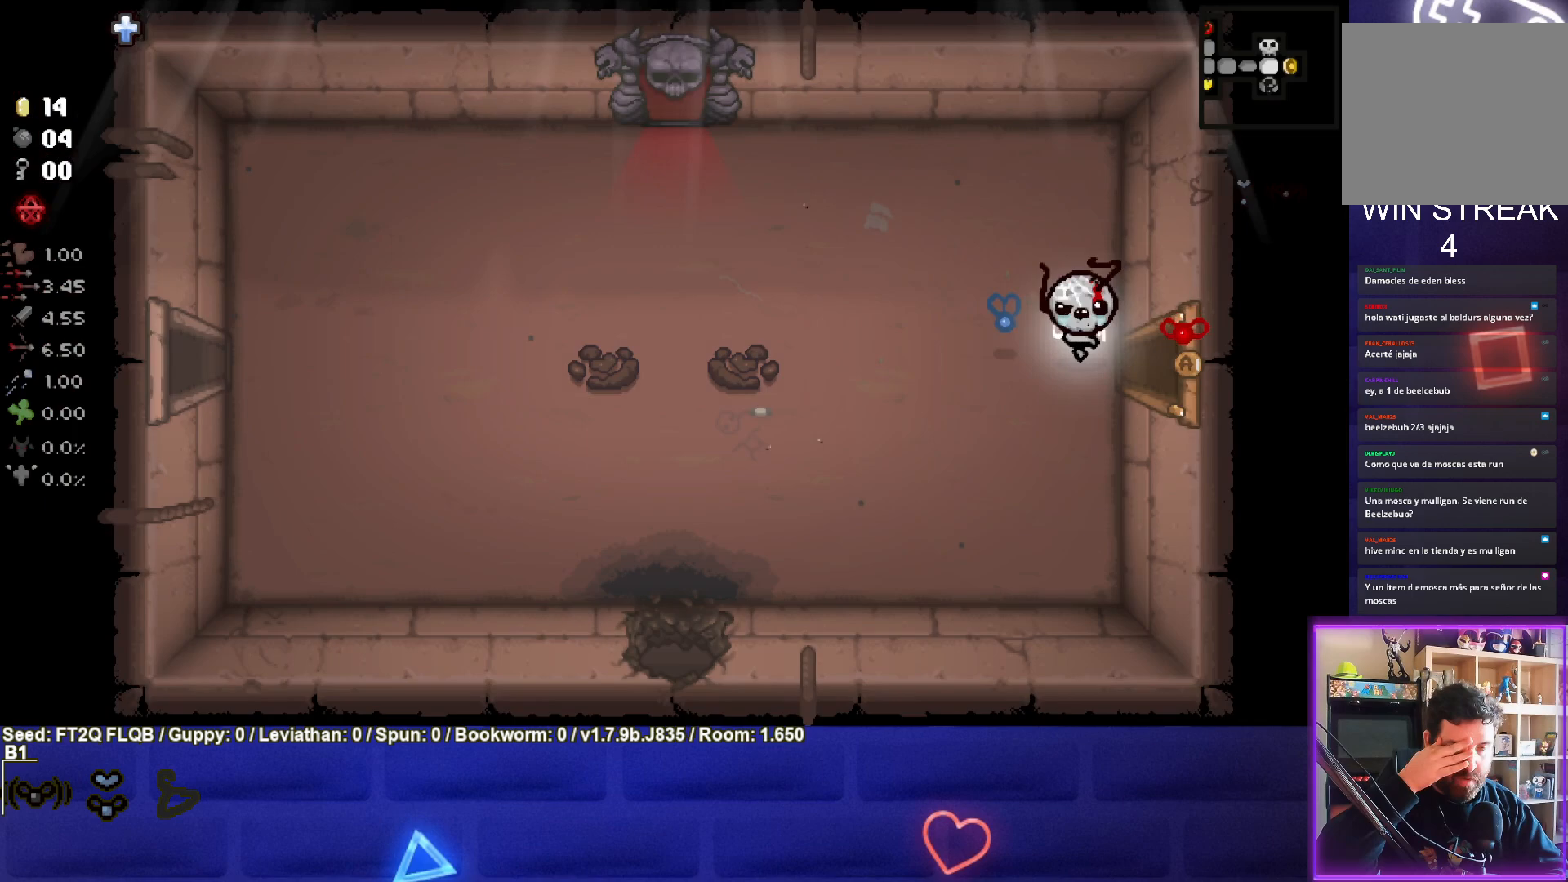
{"buttons": [], "left_stick": "left", "events": [[33, "left_stick", "left"]]}
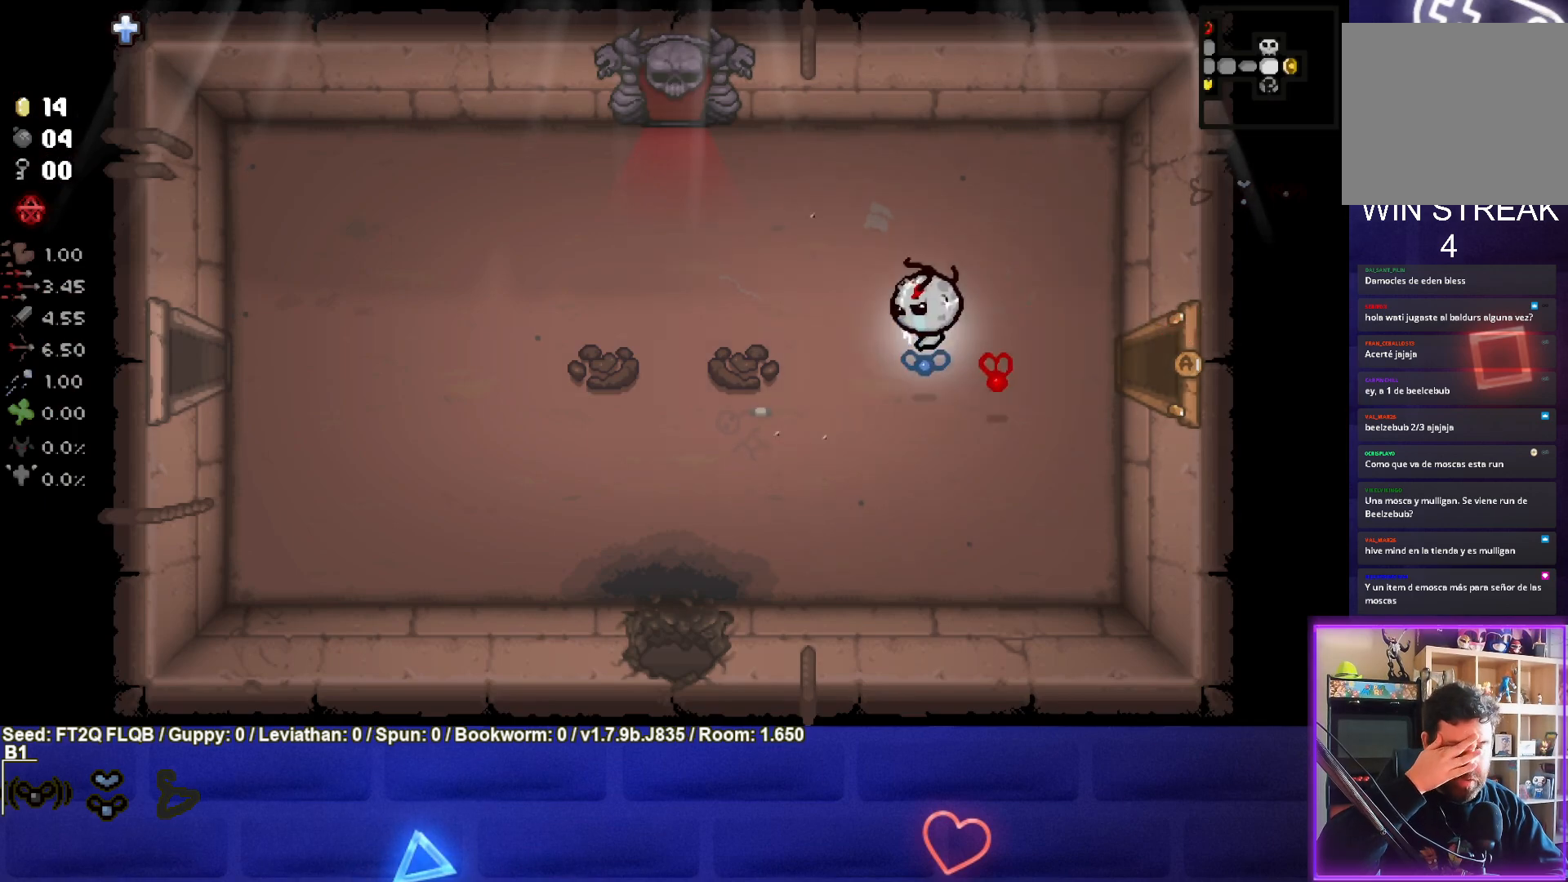
{"buttons": [], "left_stick": "left", "events": []}
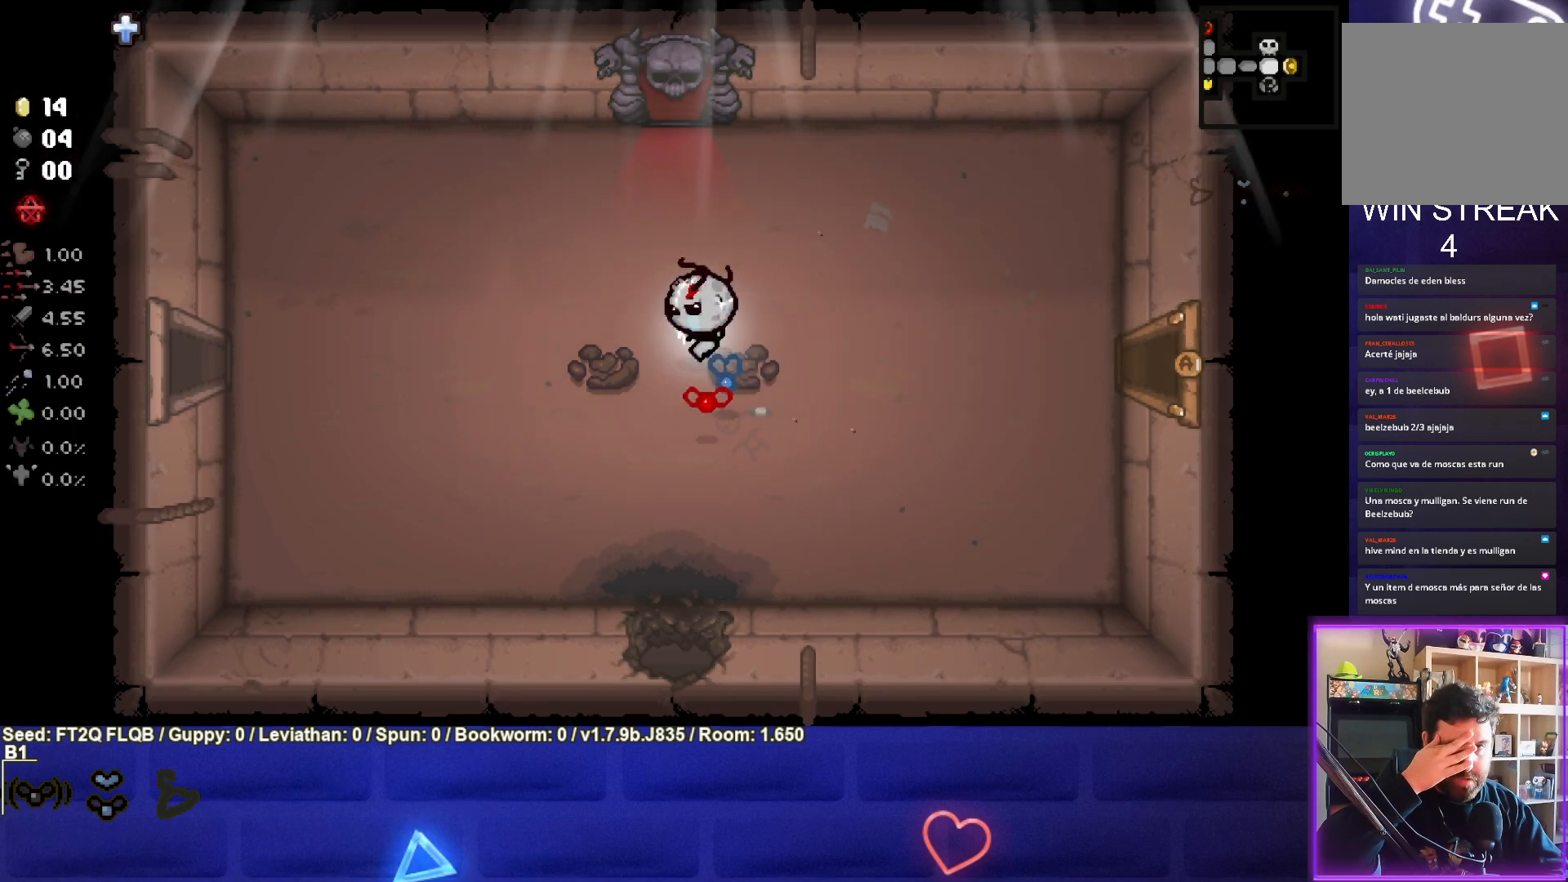
{"buttons": [], "left_stick": "left", "events": []}
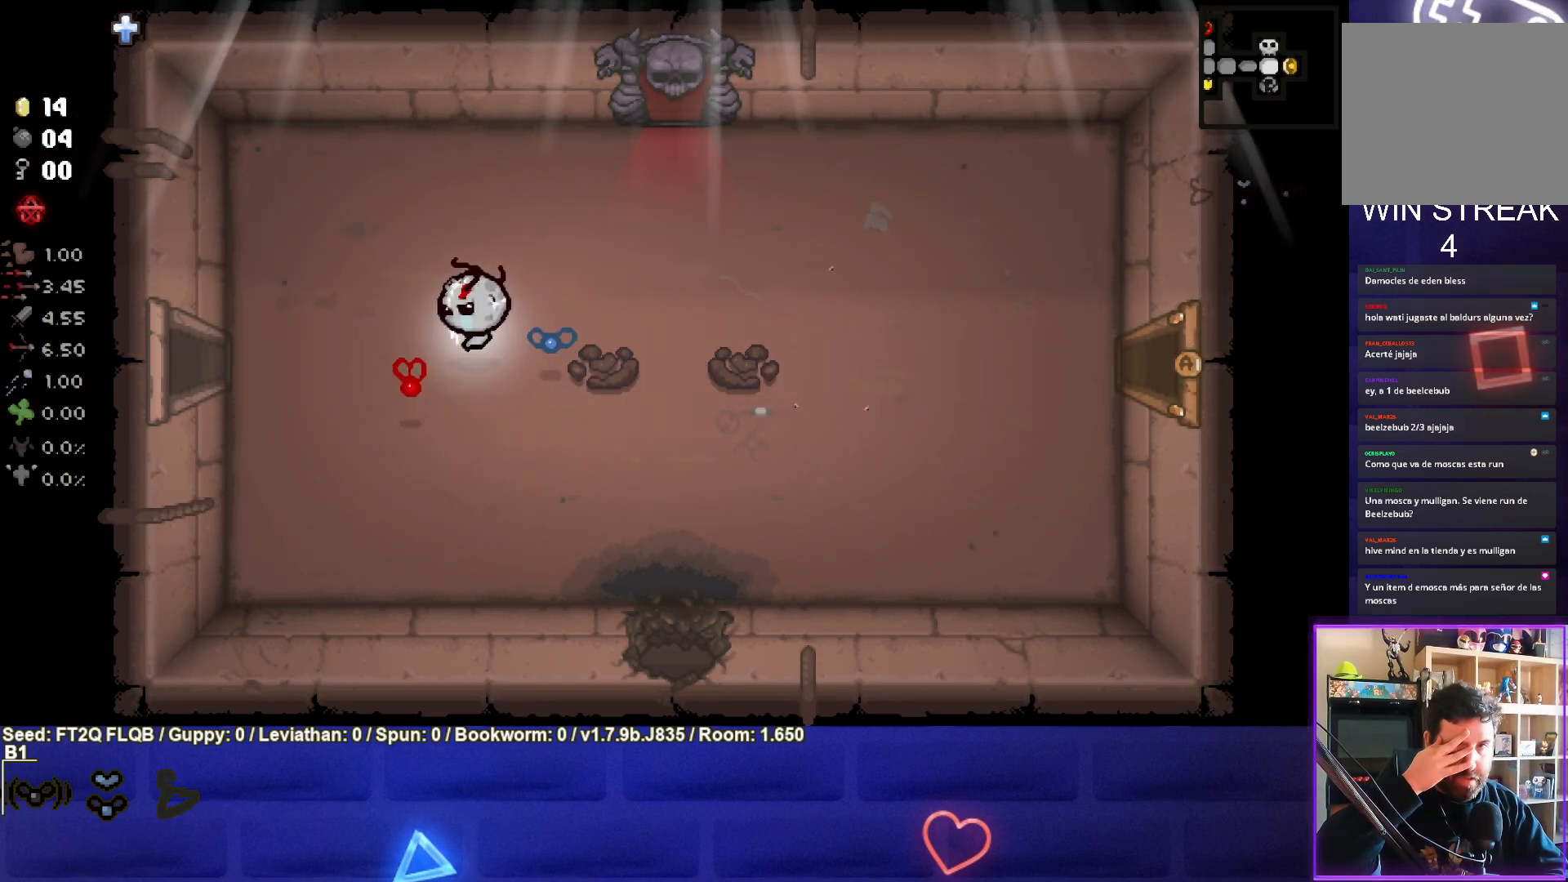
{"buttons": [], "left_stick": "left", "events": []}
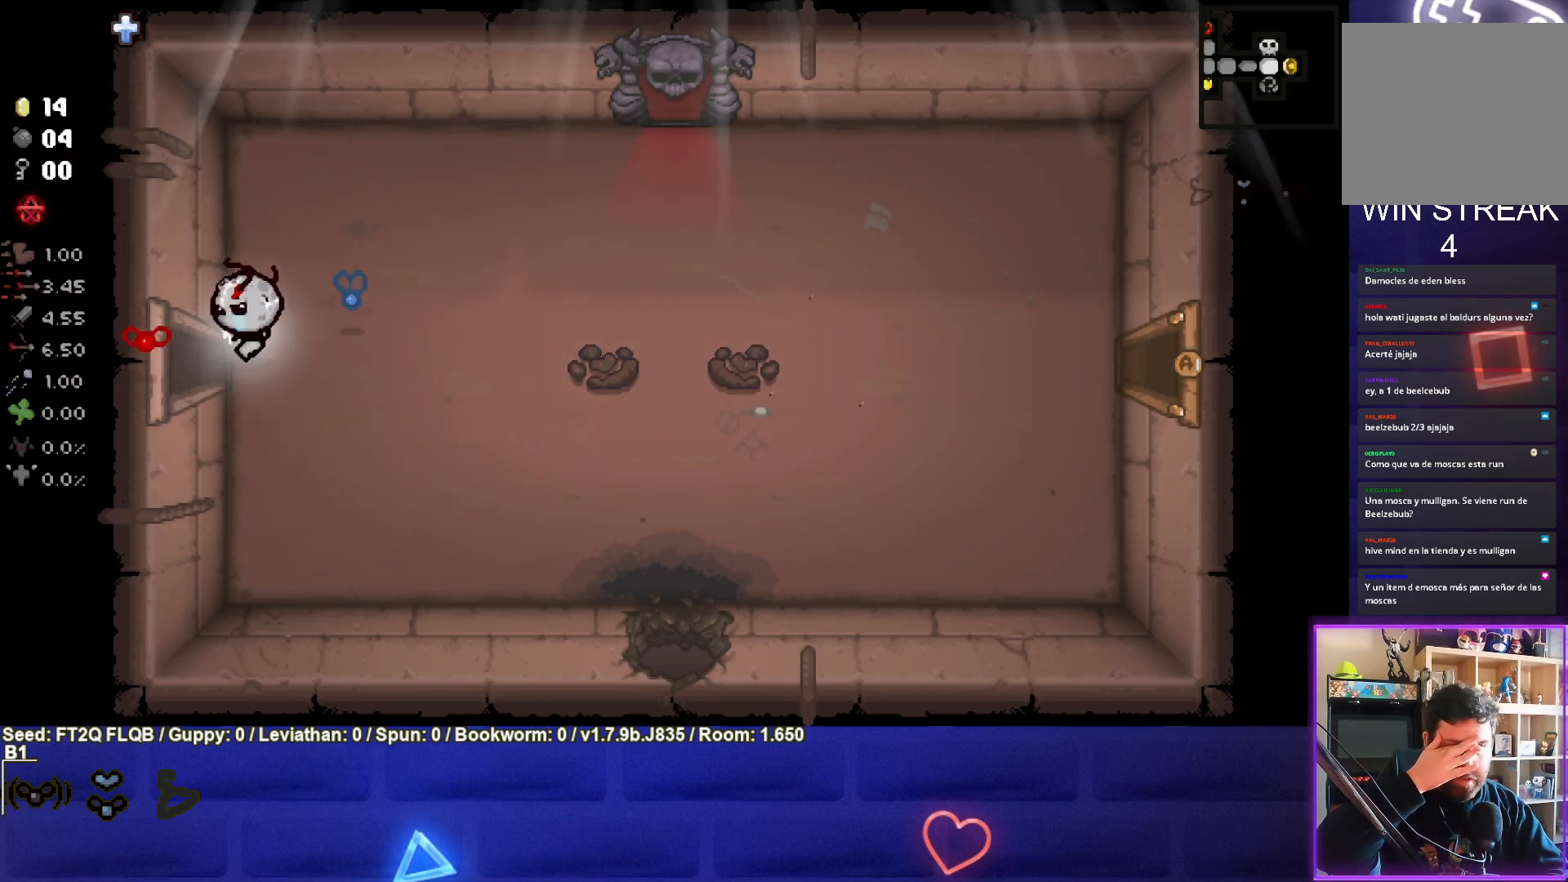
{"buttons": [], "left_stick": "left", "events": [[233, "left_stick", "center"], [483, "left_stick", "left"]]}
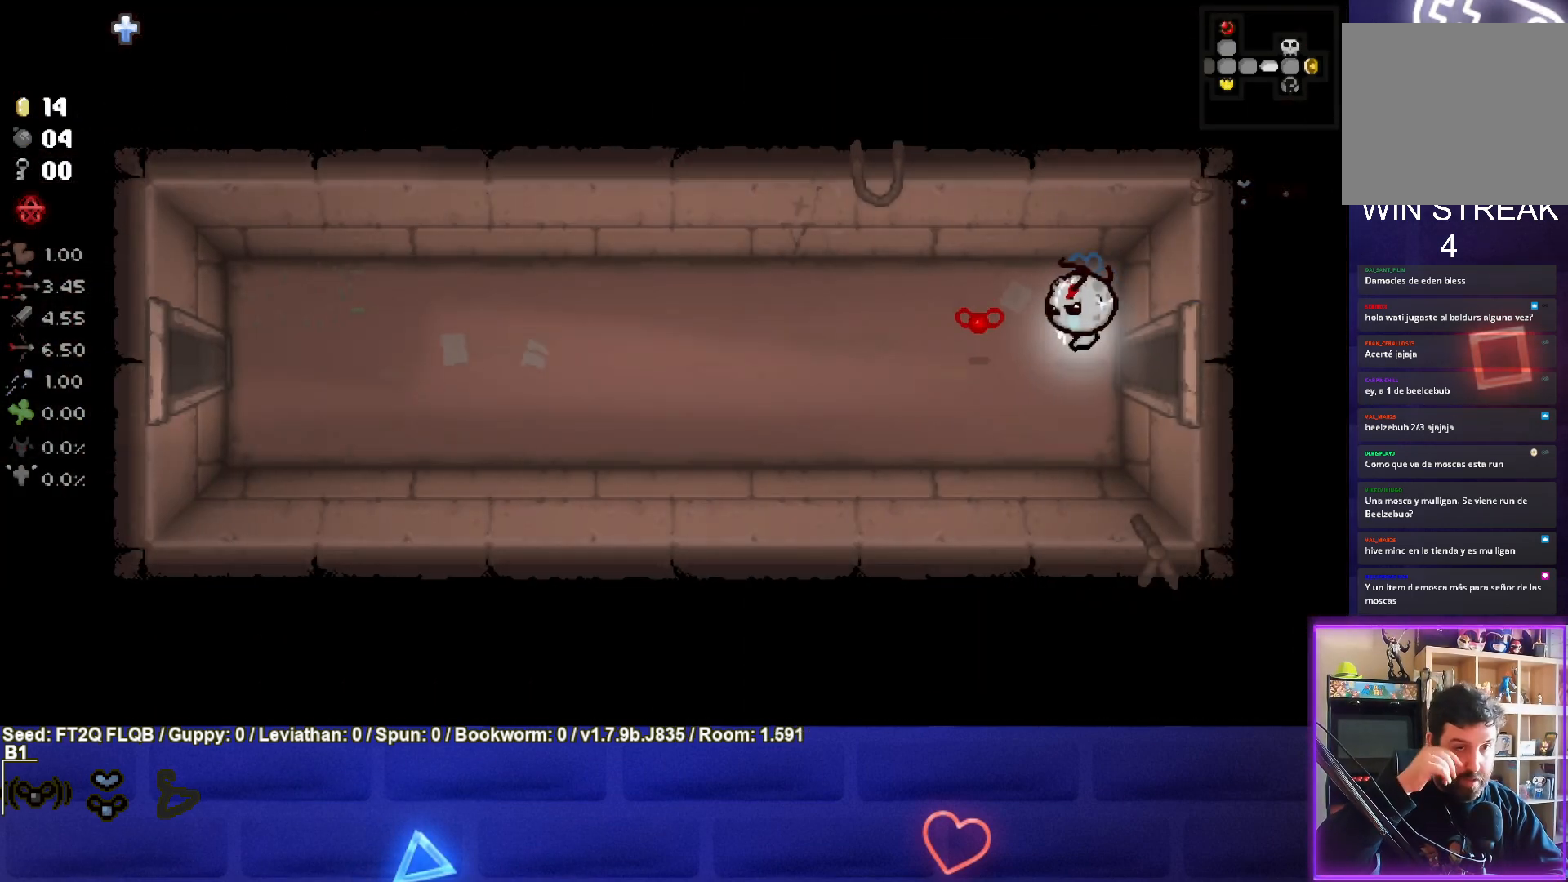
{"buttons": [], "left_stick": "left", "events": []}
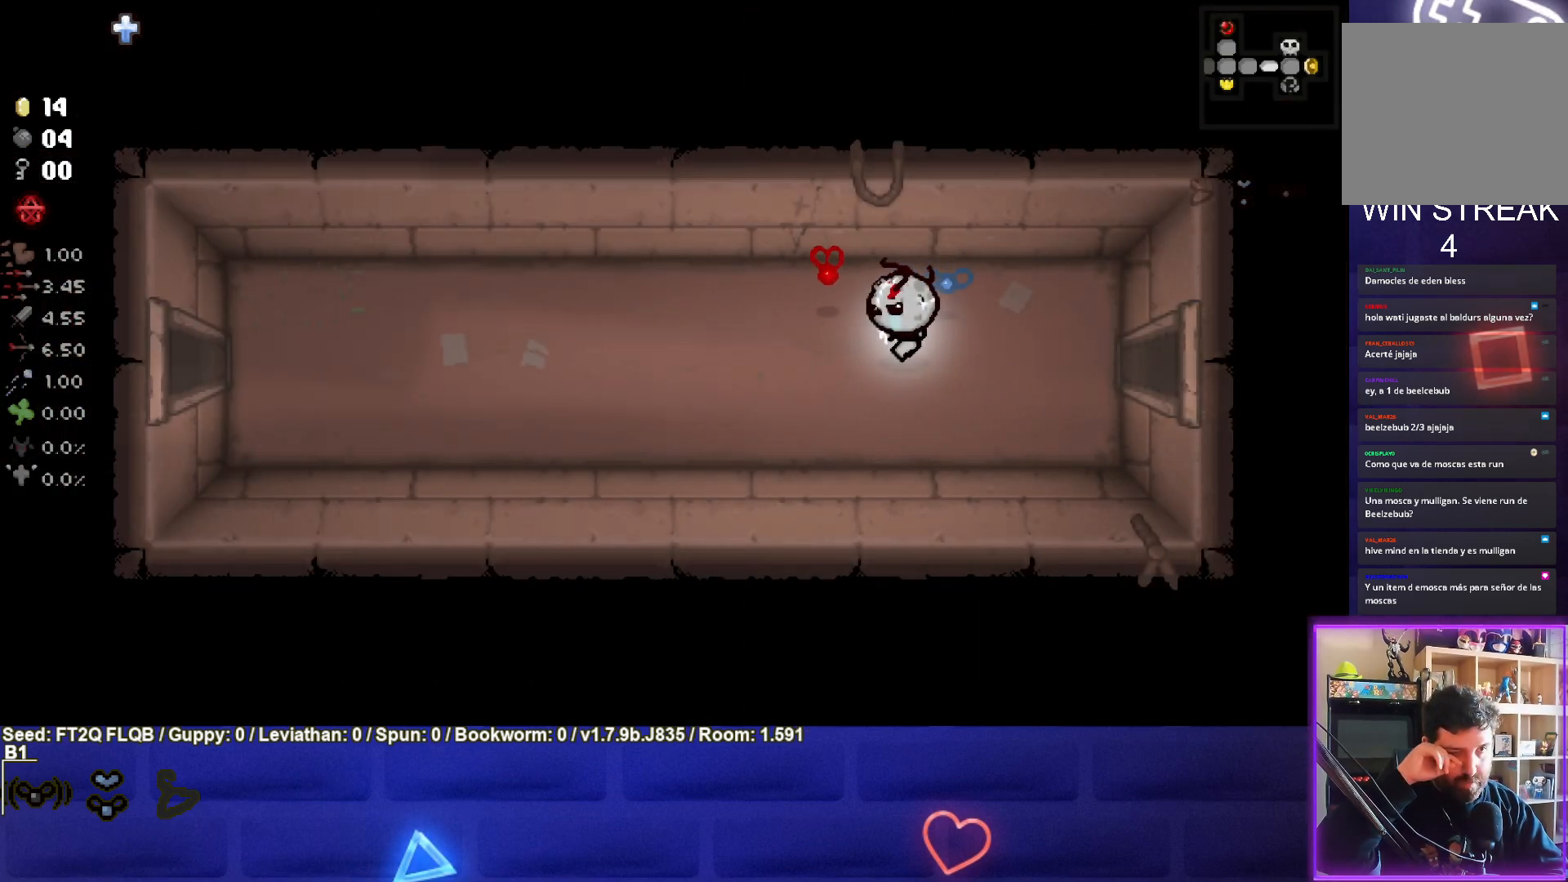
{"buttons": [], "left_stick": "left", "events": []}
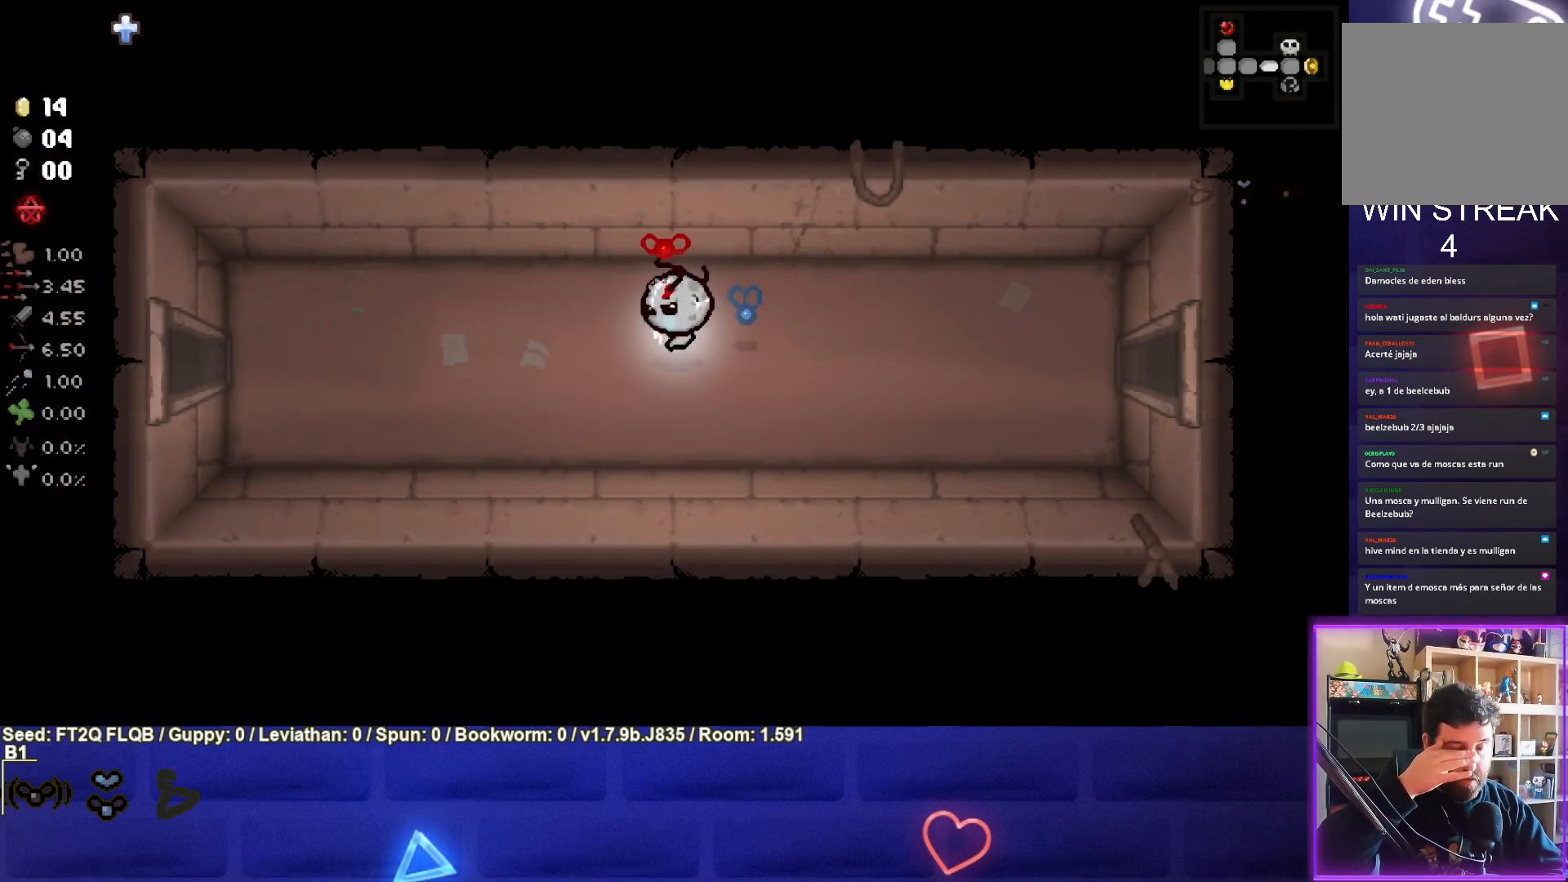
{"buttons": [], "left_stick": "left", "events": []}
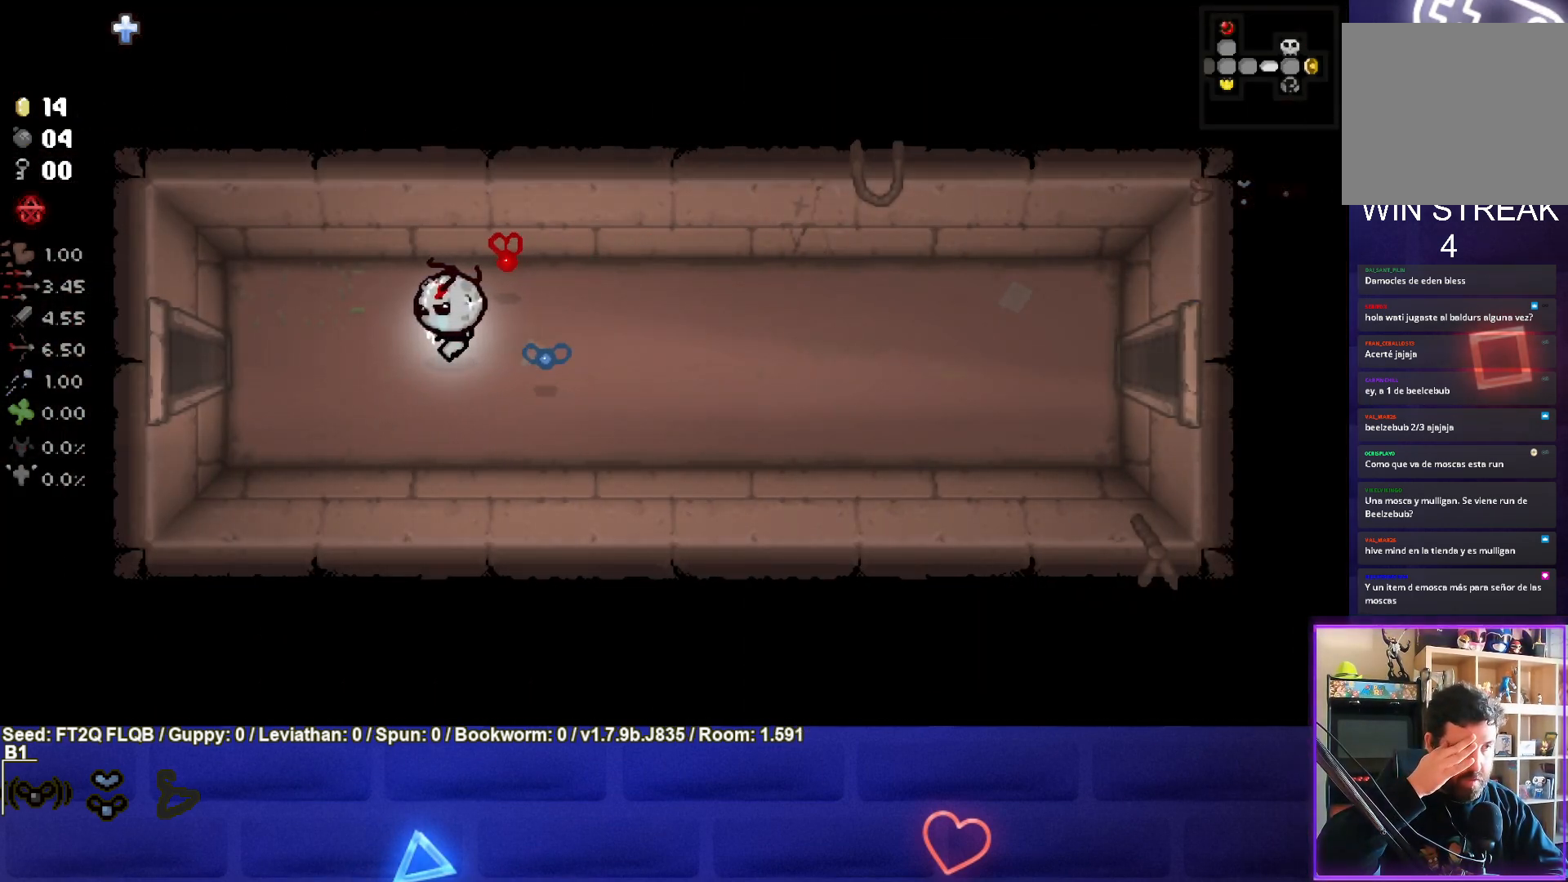
{"buttons": [], "left_stick": "left", "events": []}
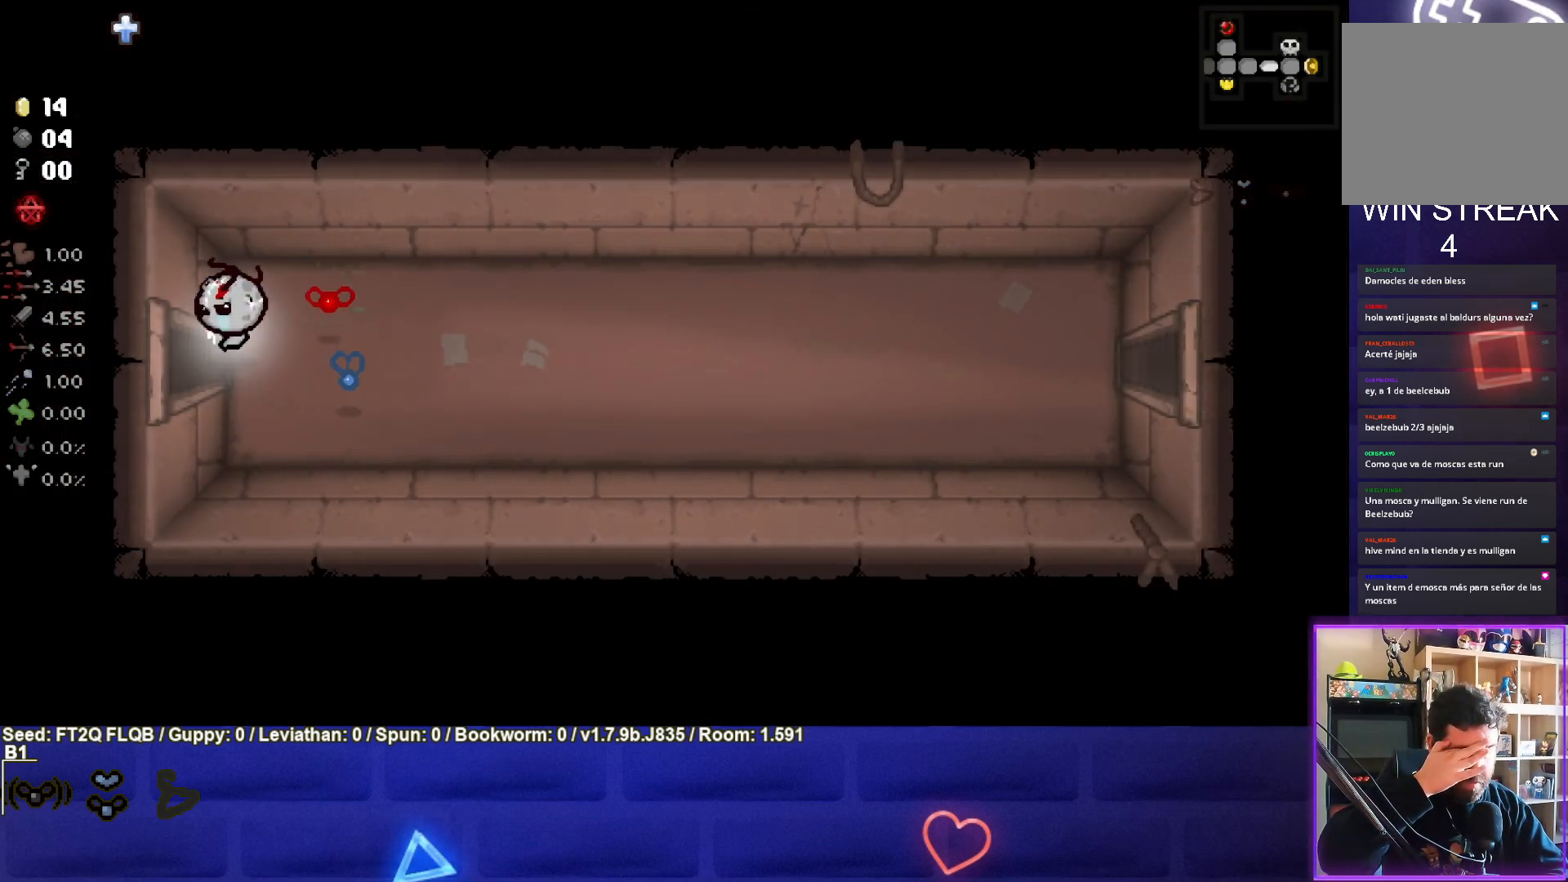
{"buttons": [], "left_stick": "center", "events": [[500, "left_stick", "center"]]}
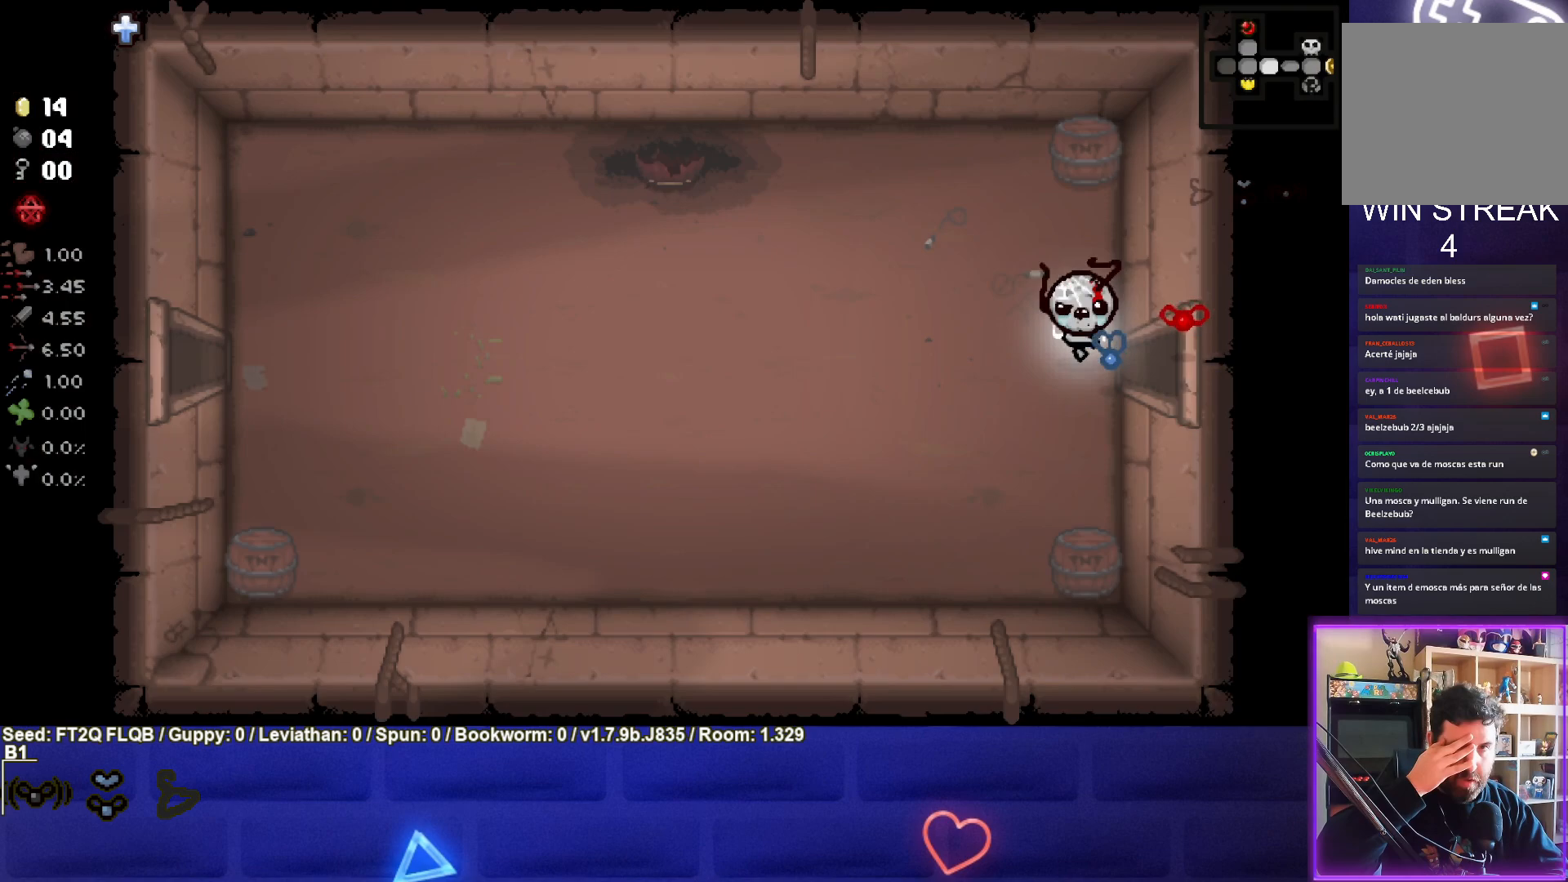
{"buttons": [], "left_stick": "left", "events": [[33, "left_stick", "left"]]}
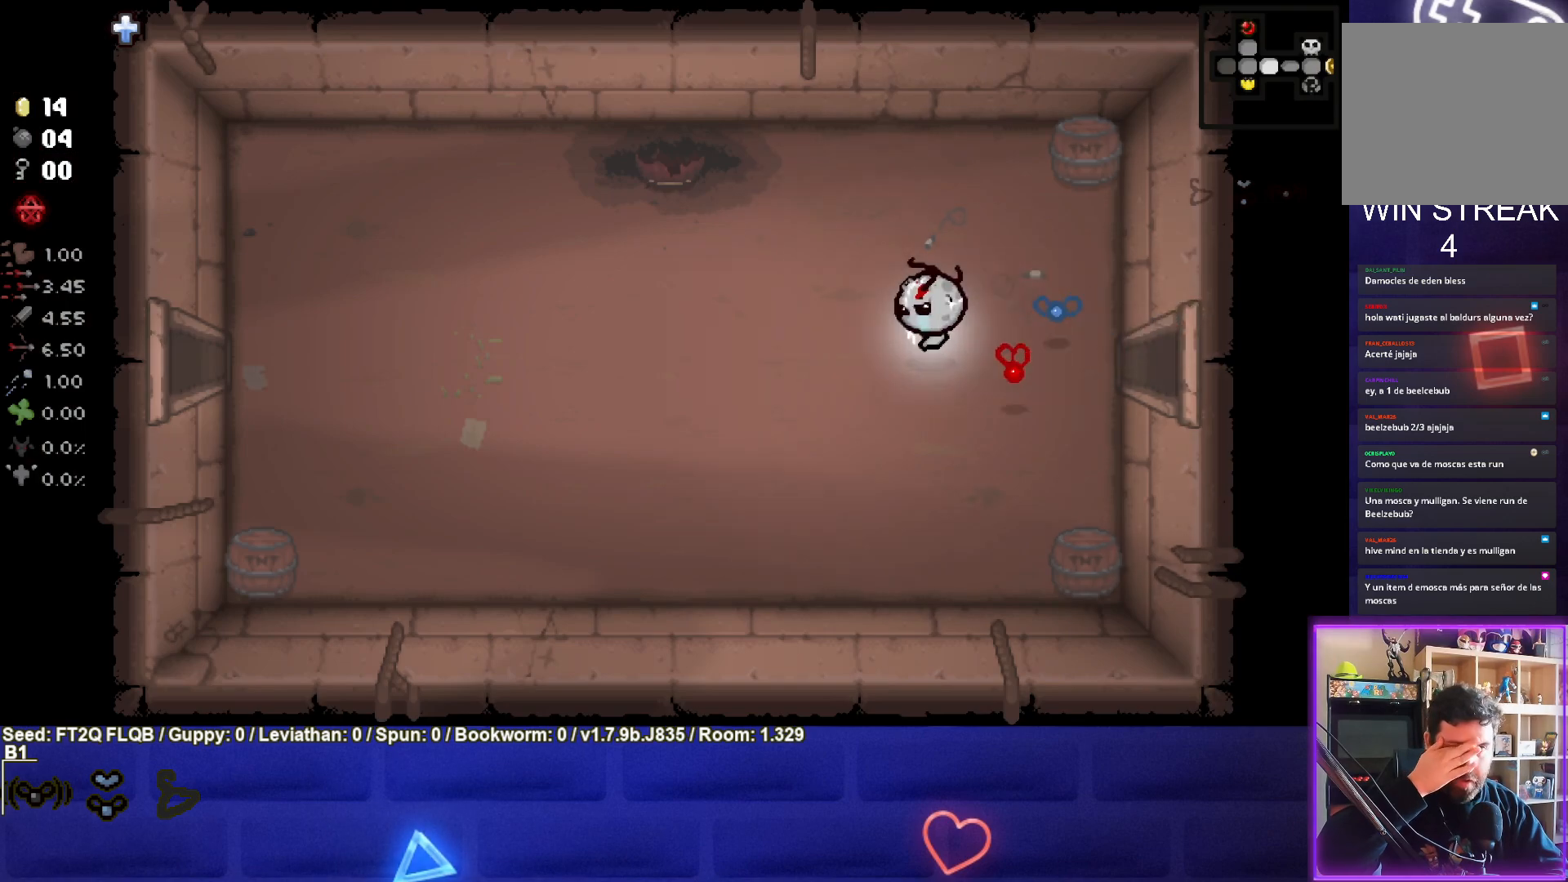
{"buttons": [], "left_stick": "left", "events": []}
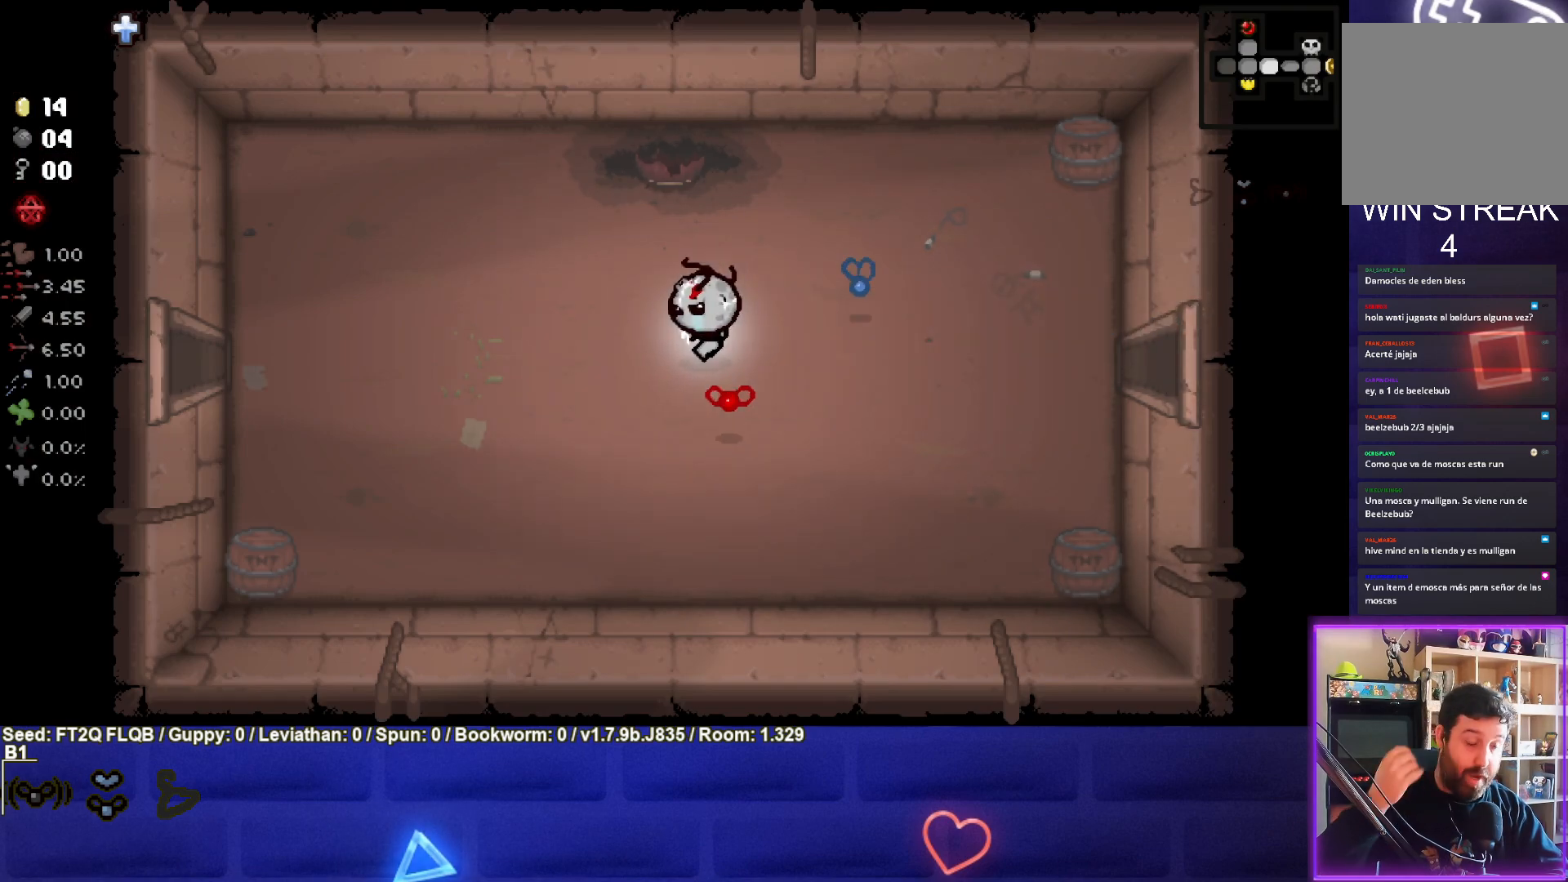
{"buttons": [], "left_stick": "left", "events": []}